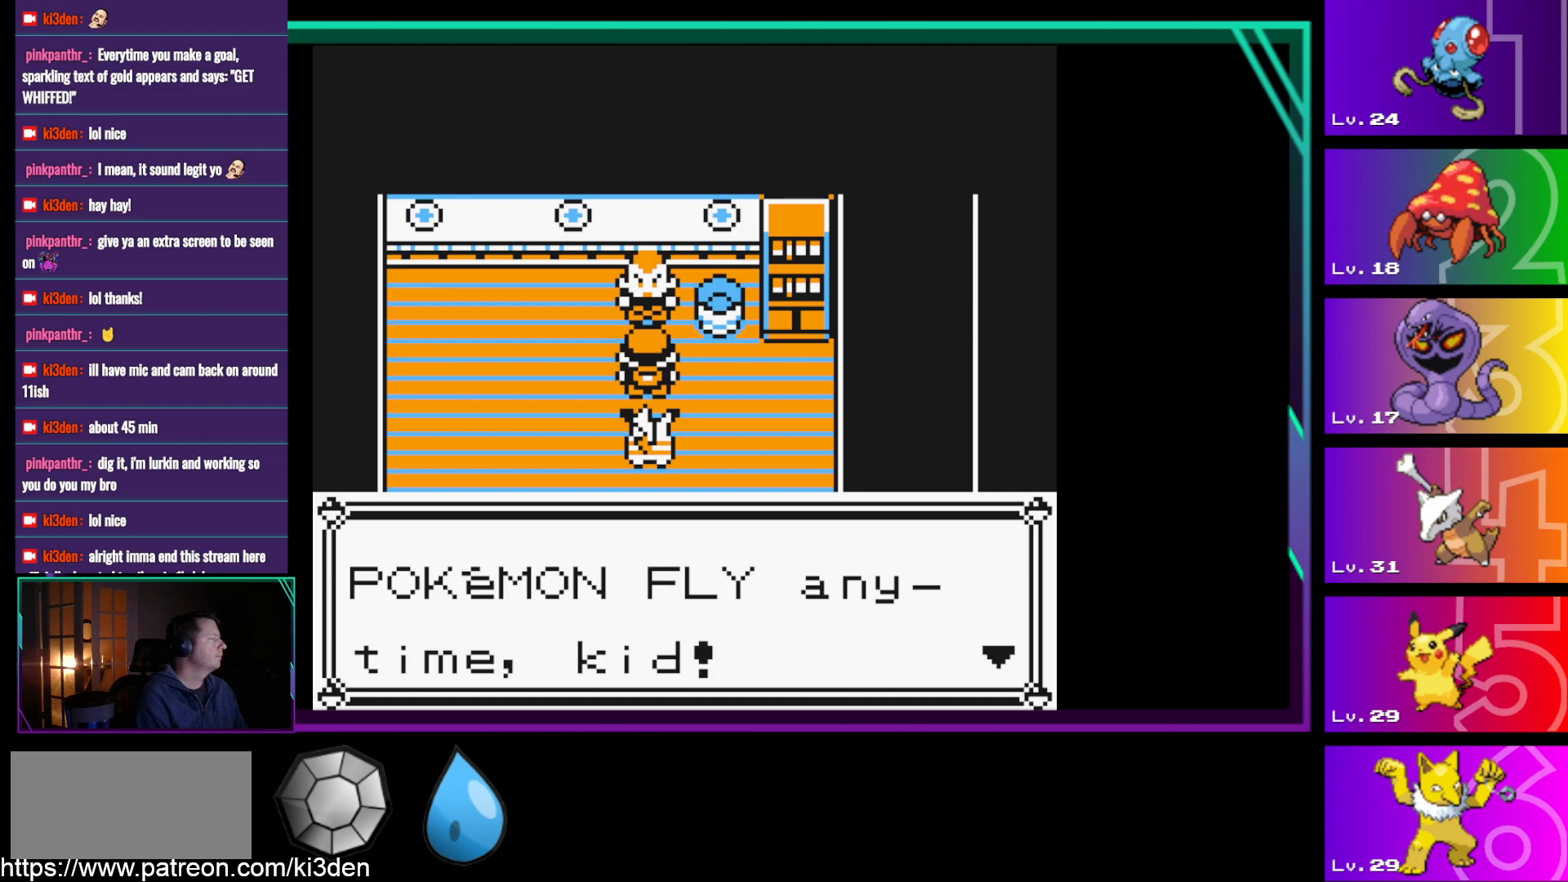
Gameplay with a controller (Nintendo layout); each line is a JSON object with the inputs held at the frame after it. "events" lists button and stick changes between this image and that frame as [ms after this image, input, new state], when the widget could be followed in between. Not read: L3 R3.
{"buttons": [], "events": [[17, "A", "down"], [150, "A", "up"]]}
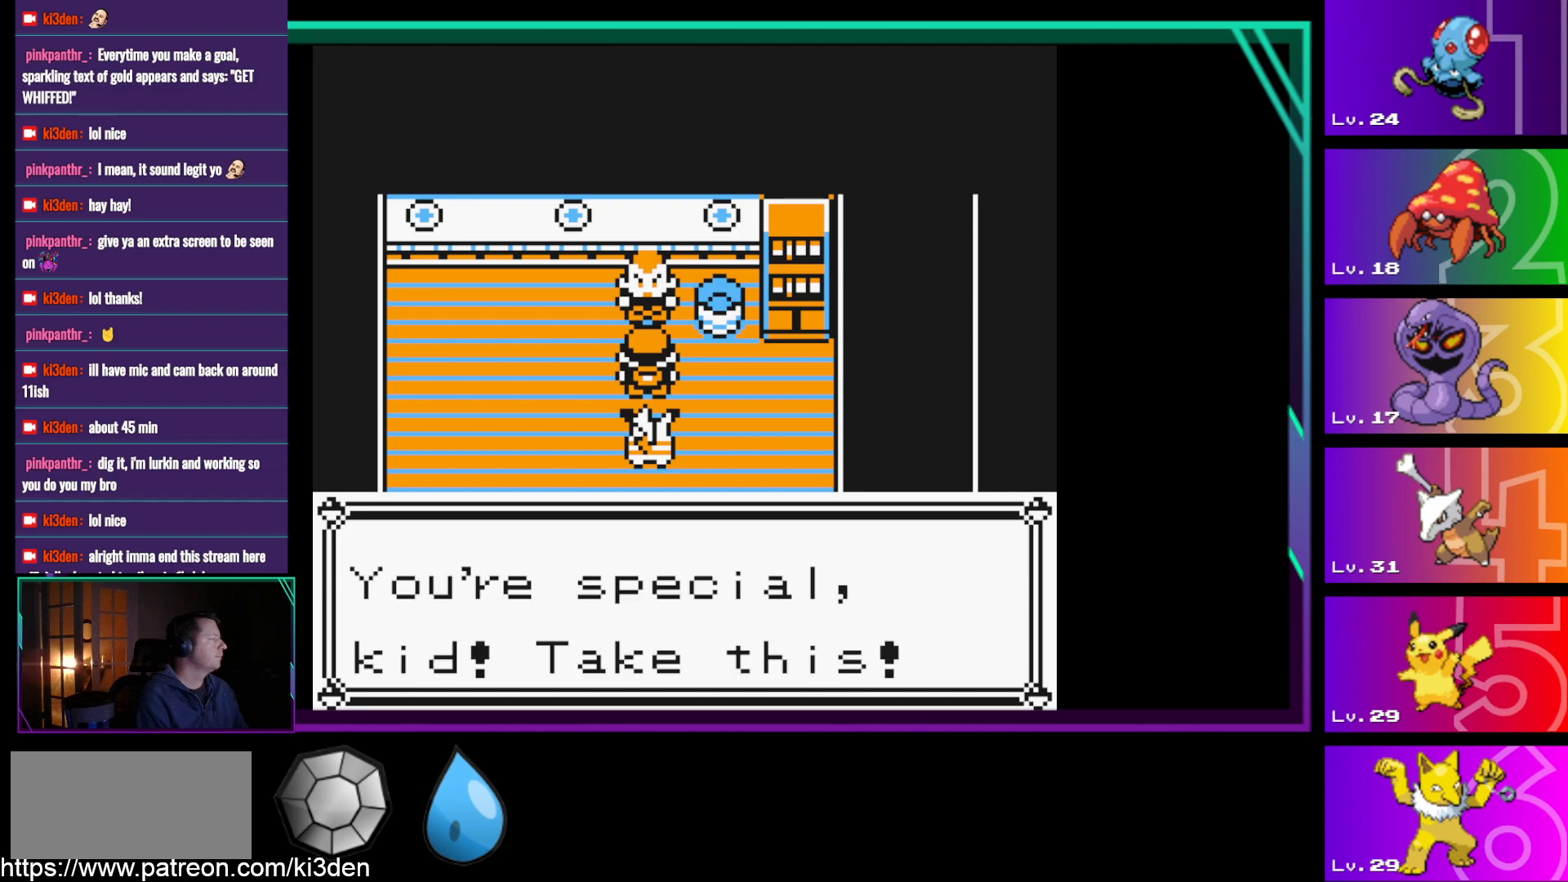
{"buttons": [], "events": [[217, "A", "down"], [350, "A", "up"]]}
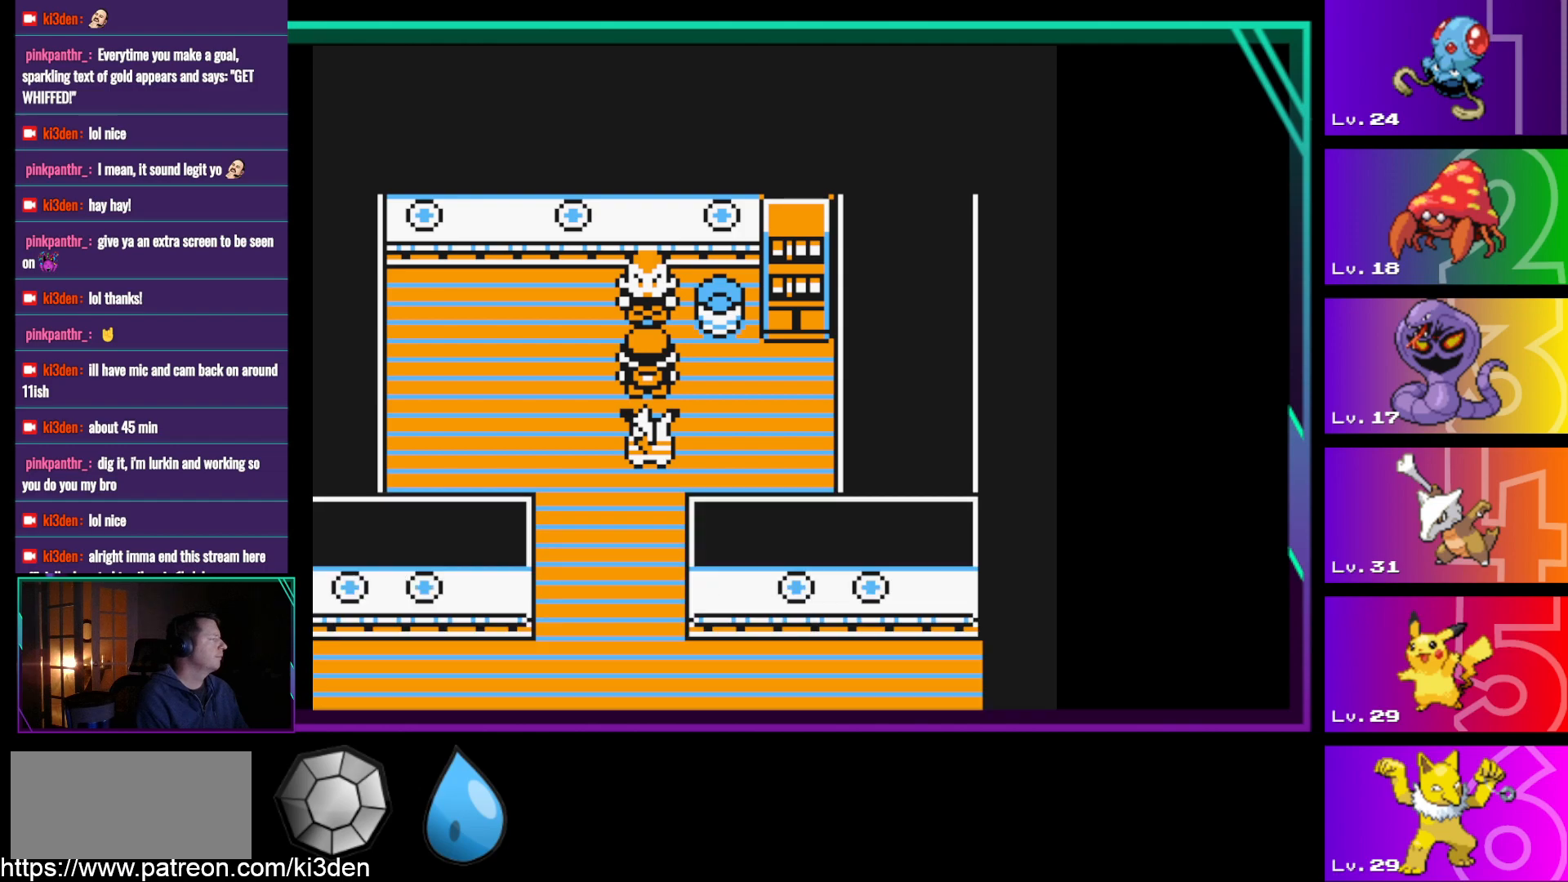
{"buttons": ["DPAD_DOWN"], "events": [[317, "DPAD_DOWN", "down"]]}
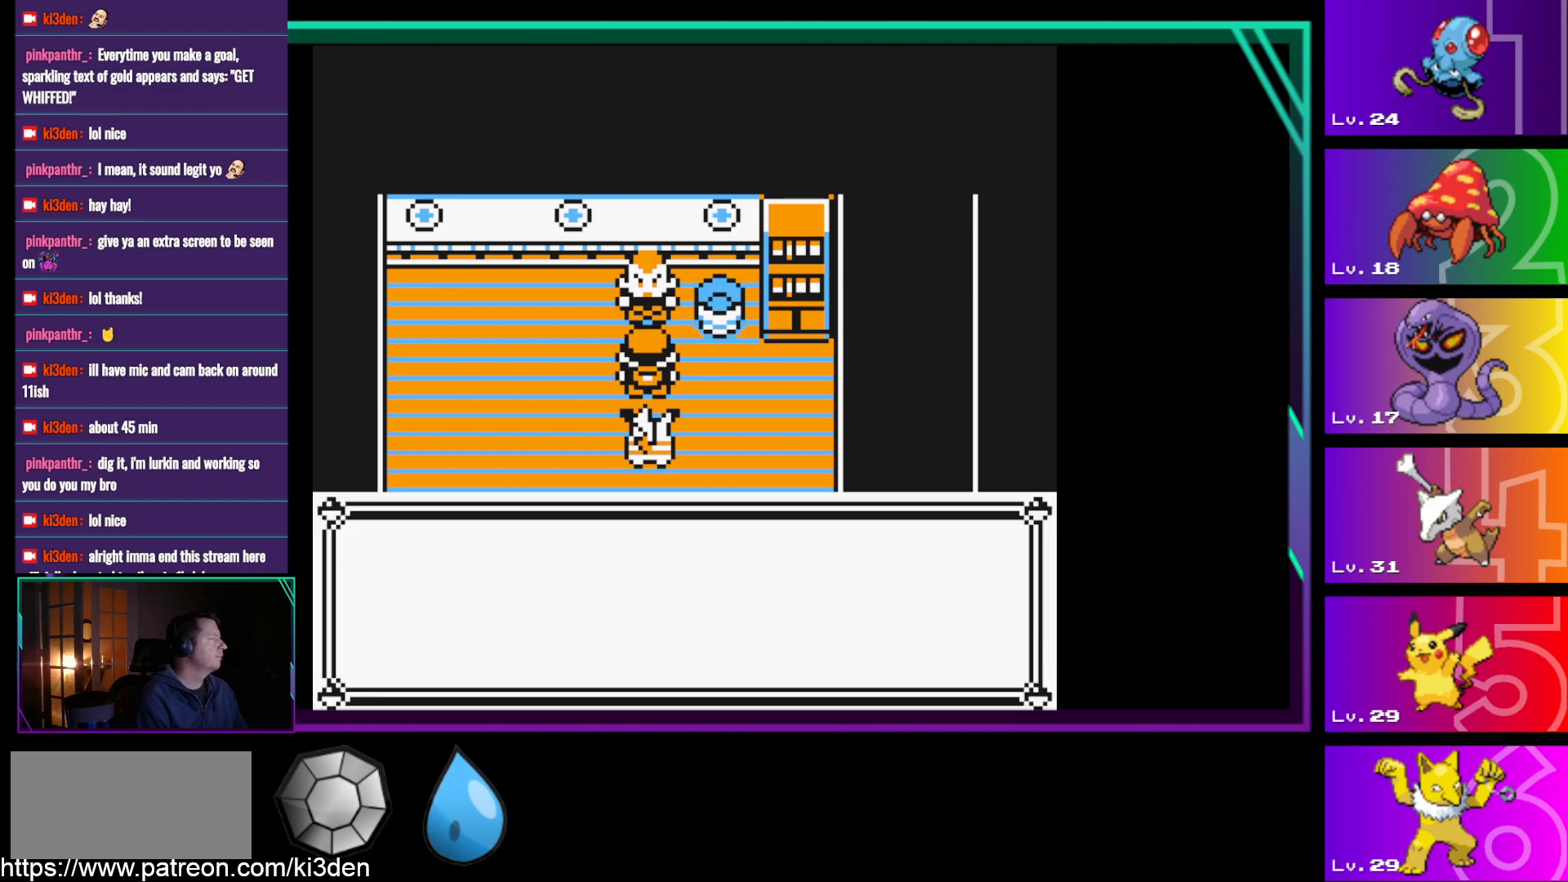
{"buttons": [], "events": [[50, "DPAD_DOWN", "up"], [250, "A", "down"], [383, "A", "up"]]}
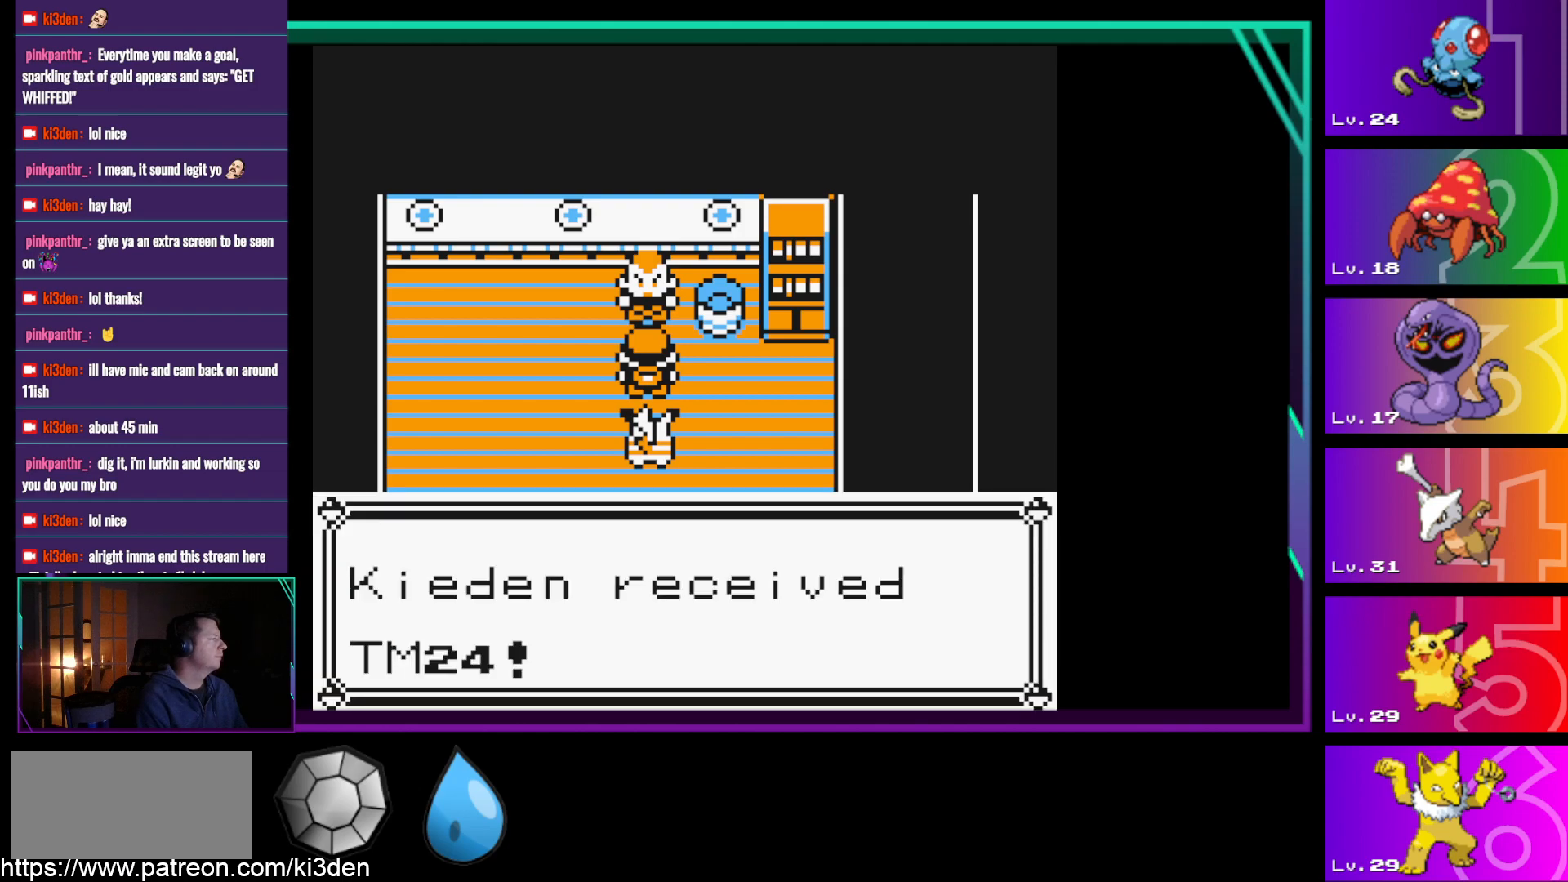
{"buttons": [], "events": []}
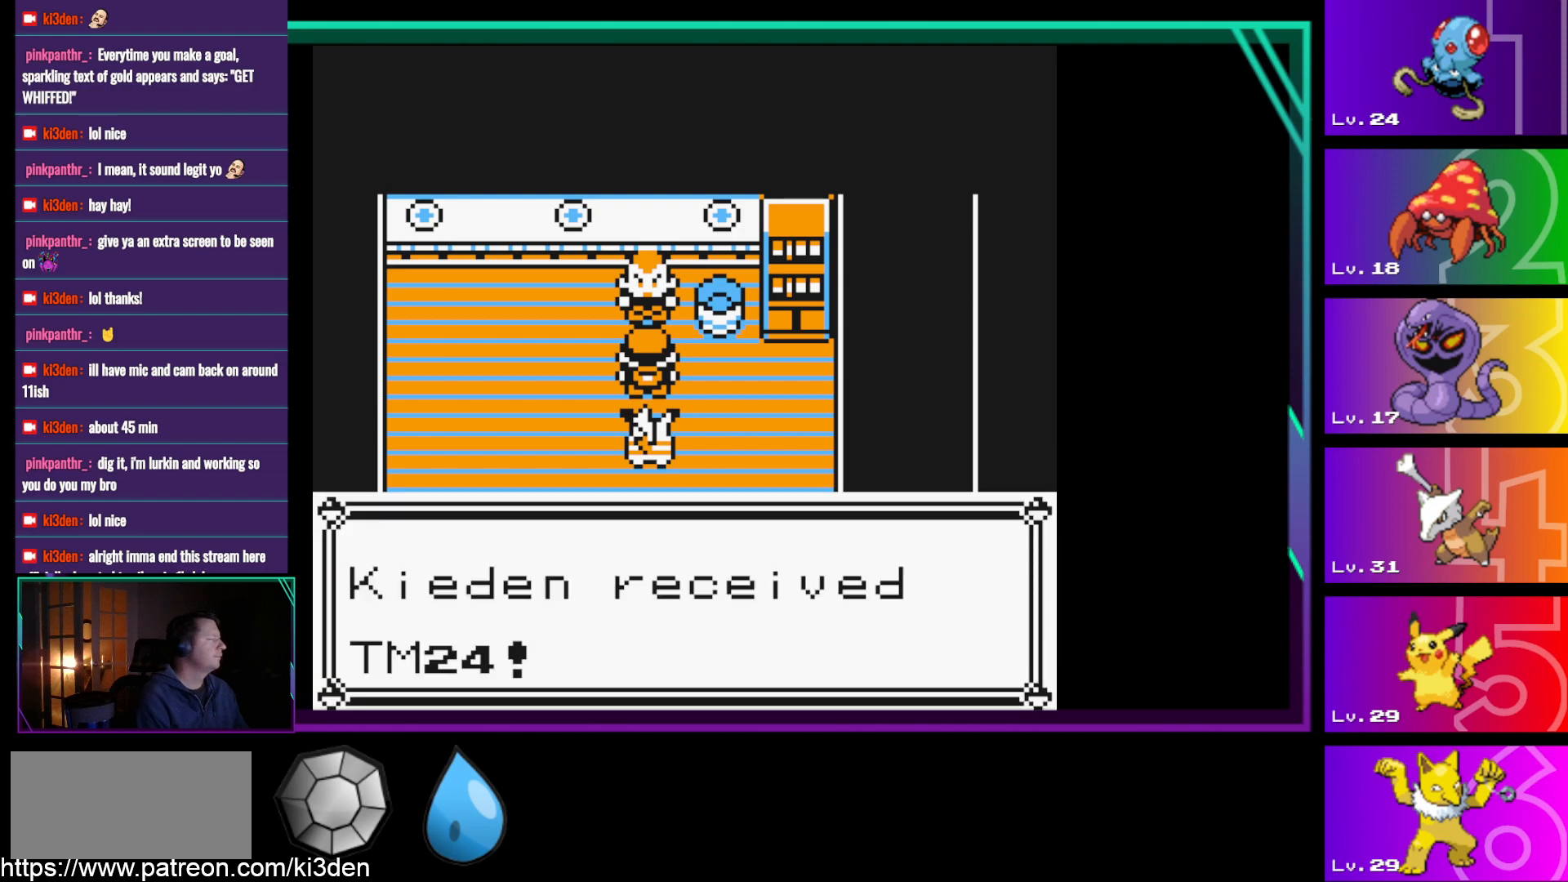
{"buttons": [], "events": []}
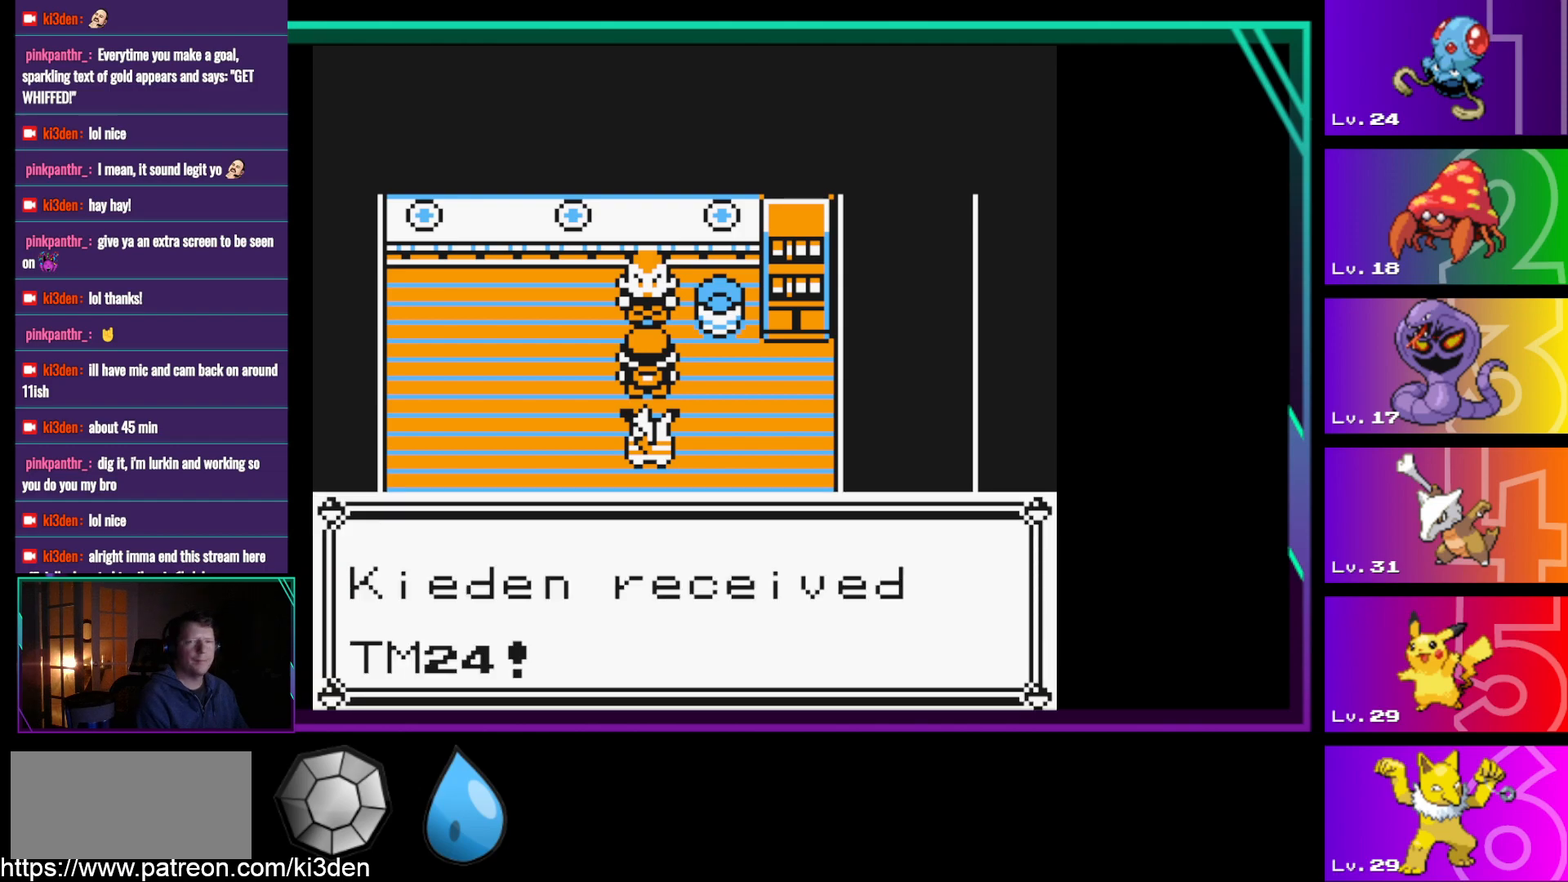
{"buttons": [], "events": []}
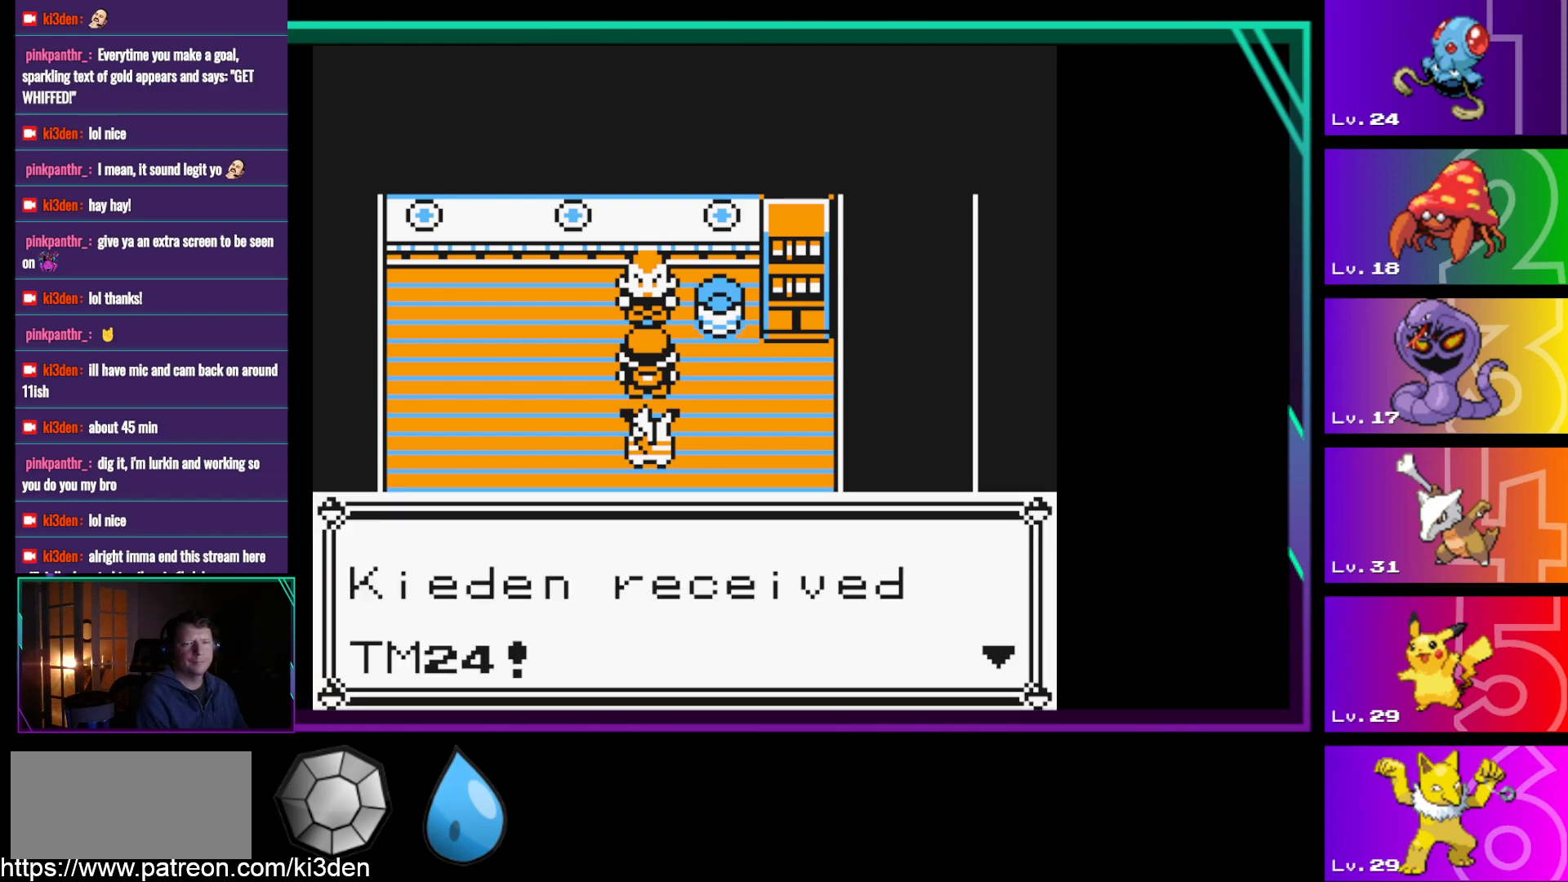
{"buttons": [], "events": []}
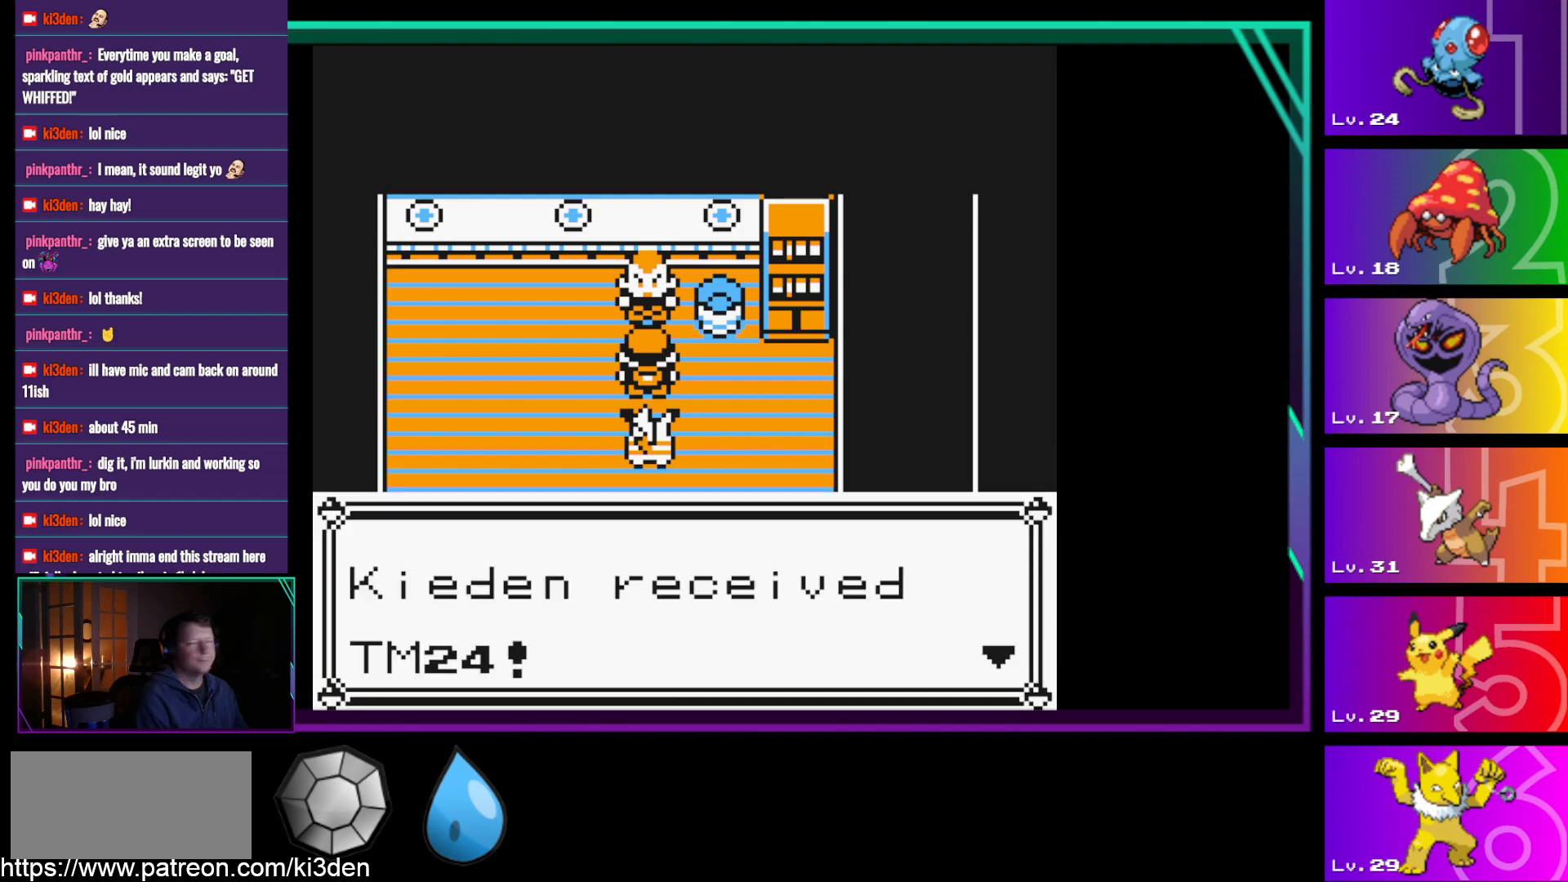
{"buttons": [], "events": [[183, "A", "down"], [283, "A", "up"]]}
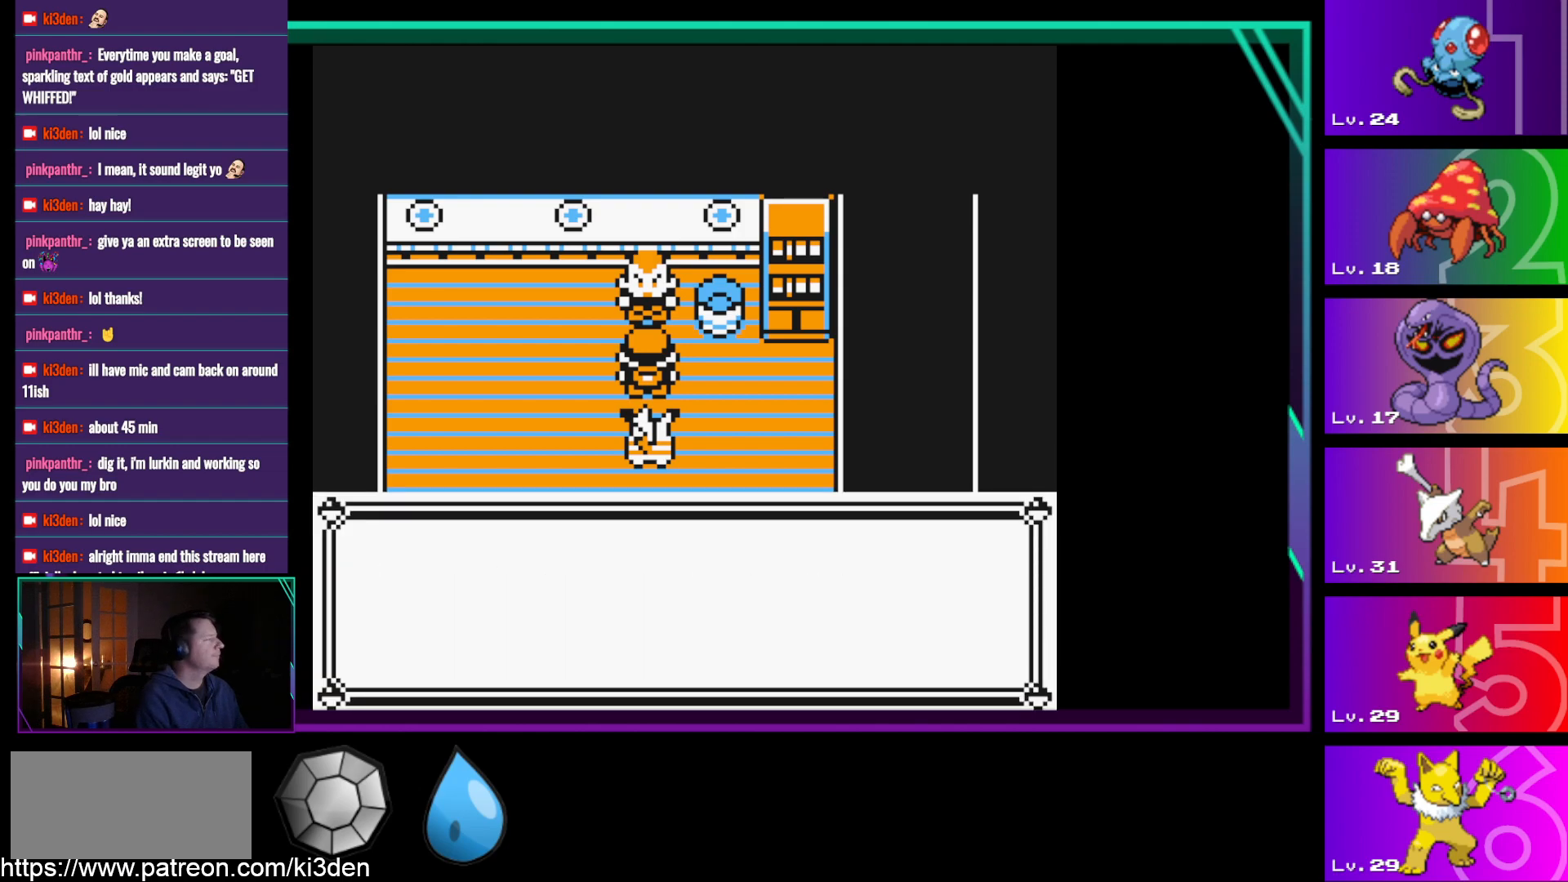
{"buttons": [], "events": []}
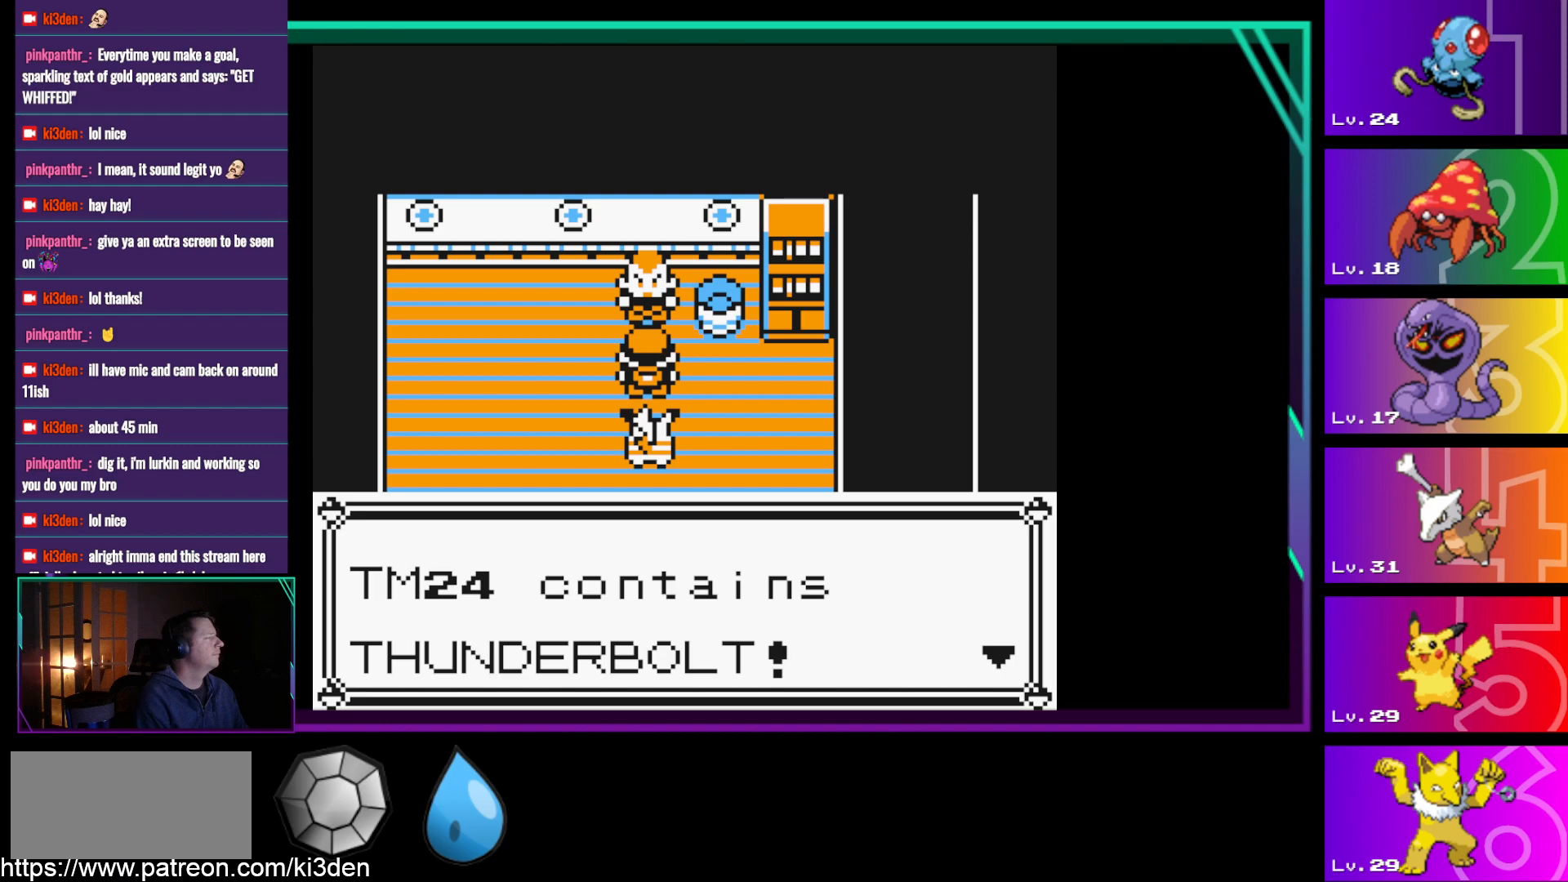
{"buttons": [], "events": [[317, "A", "down"], [350, "A", "up"]]}
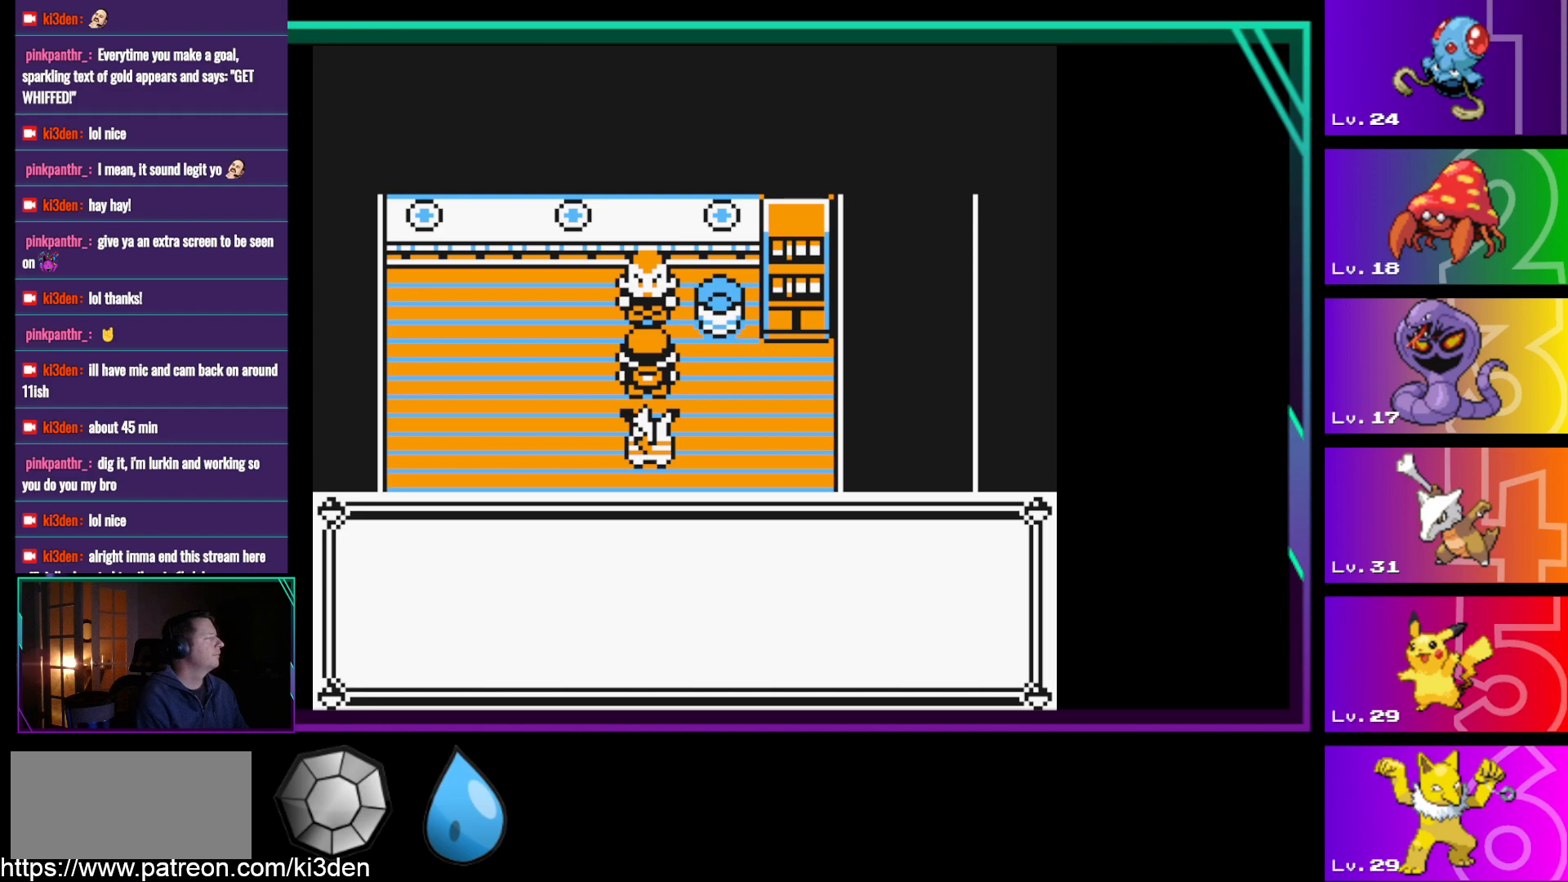
{"buttons": ["A"], "events": [[417, "A", "down"]]}
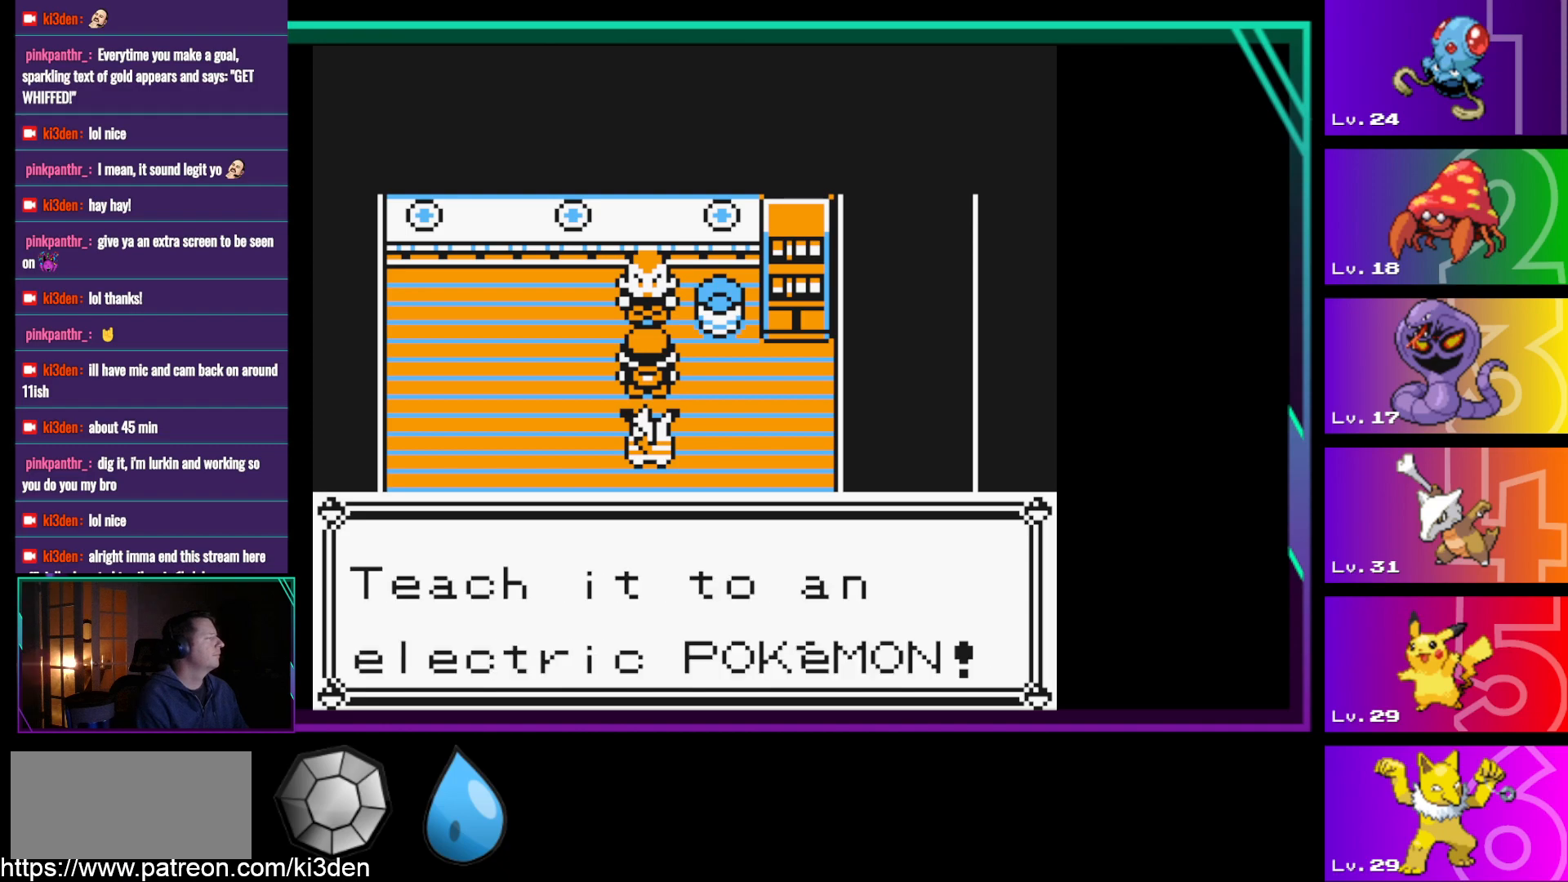
{"buttons": ["DPAD_DOWN"], "events": [[17, "A", "up"], [483, "DPAD_DOWN", "down"]]}
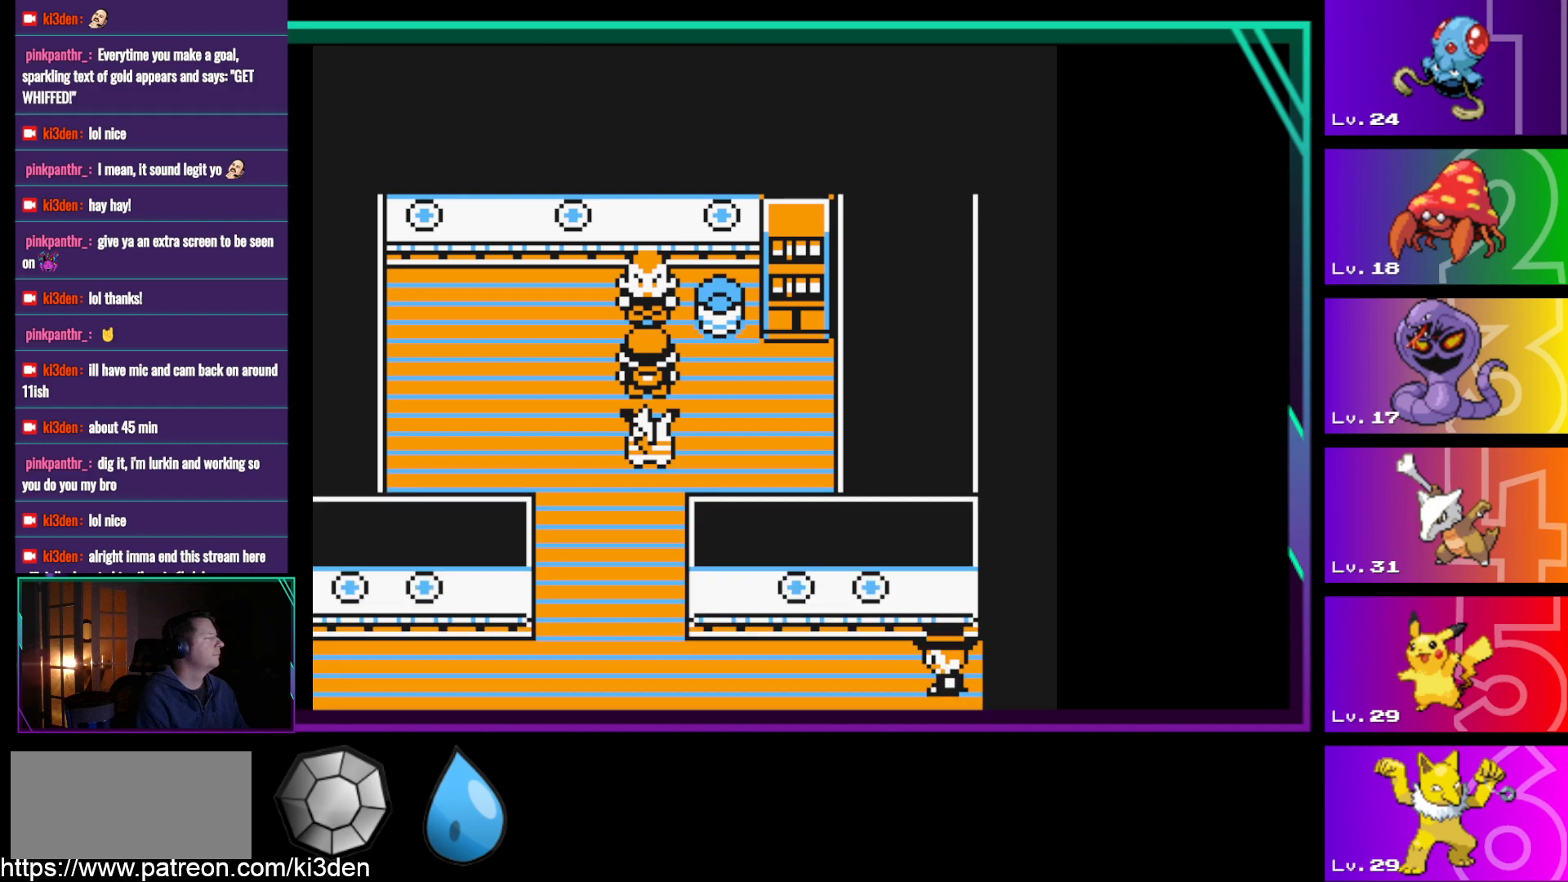
{"buttons": ["DPAD_DOWN"], "events": []}
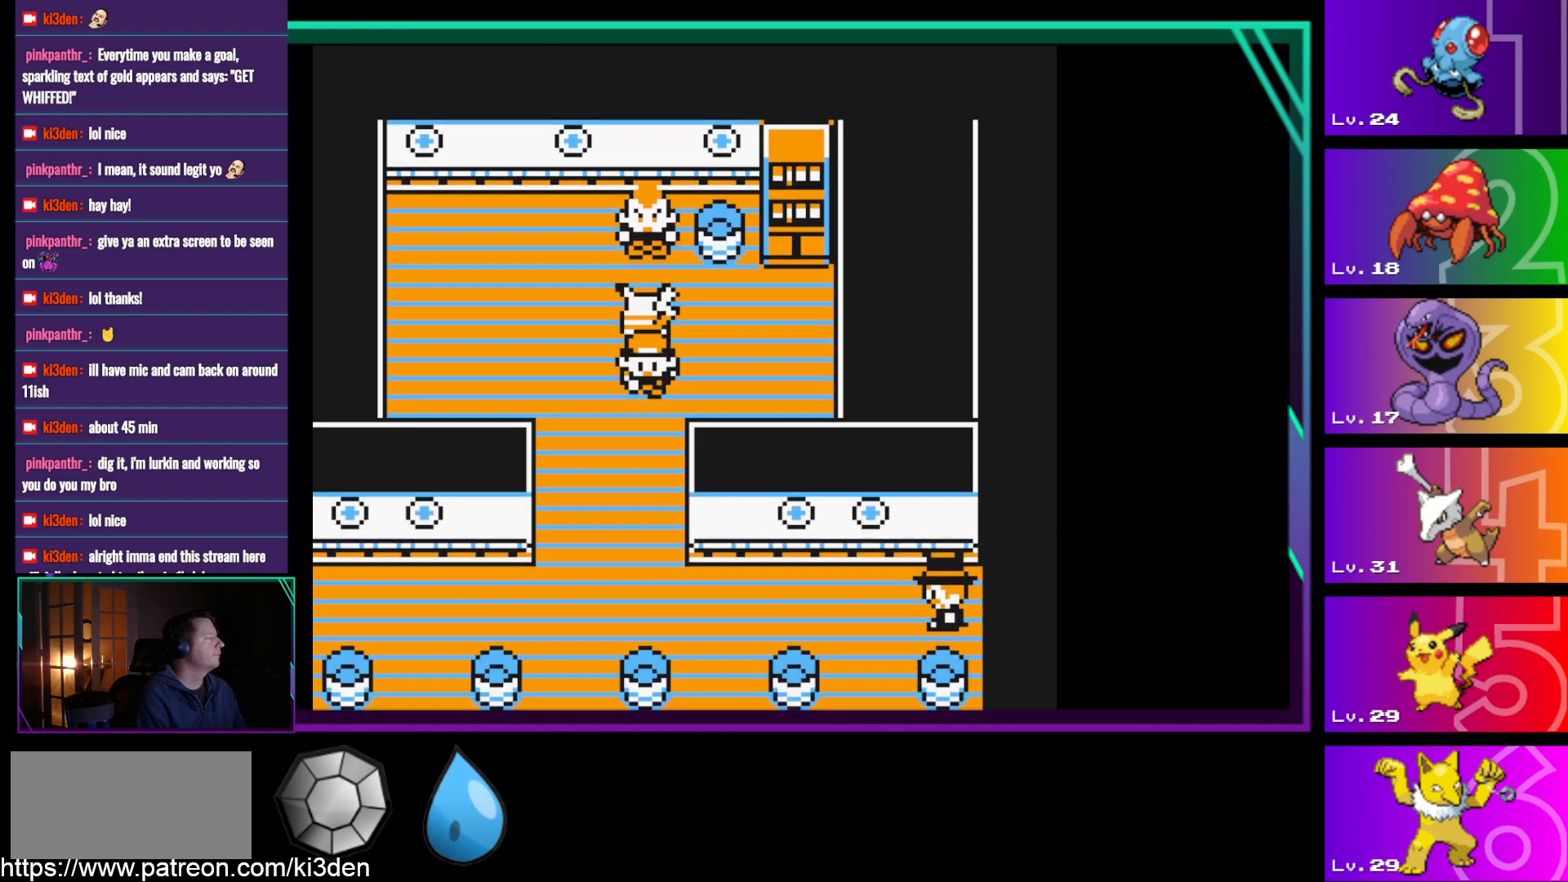
{"buttons": ["DPAD_DOWN"], "events": []}
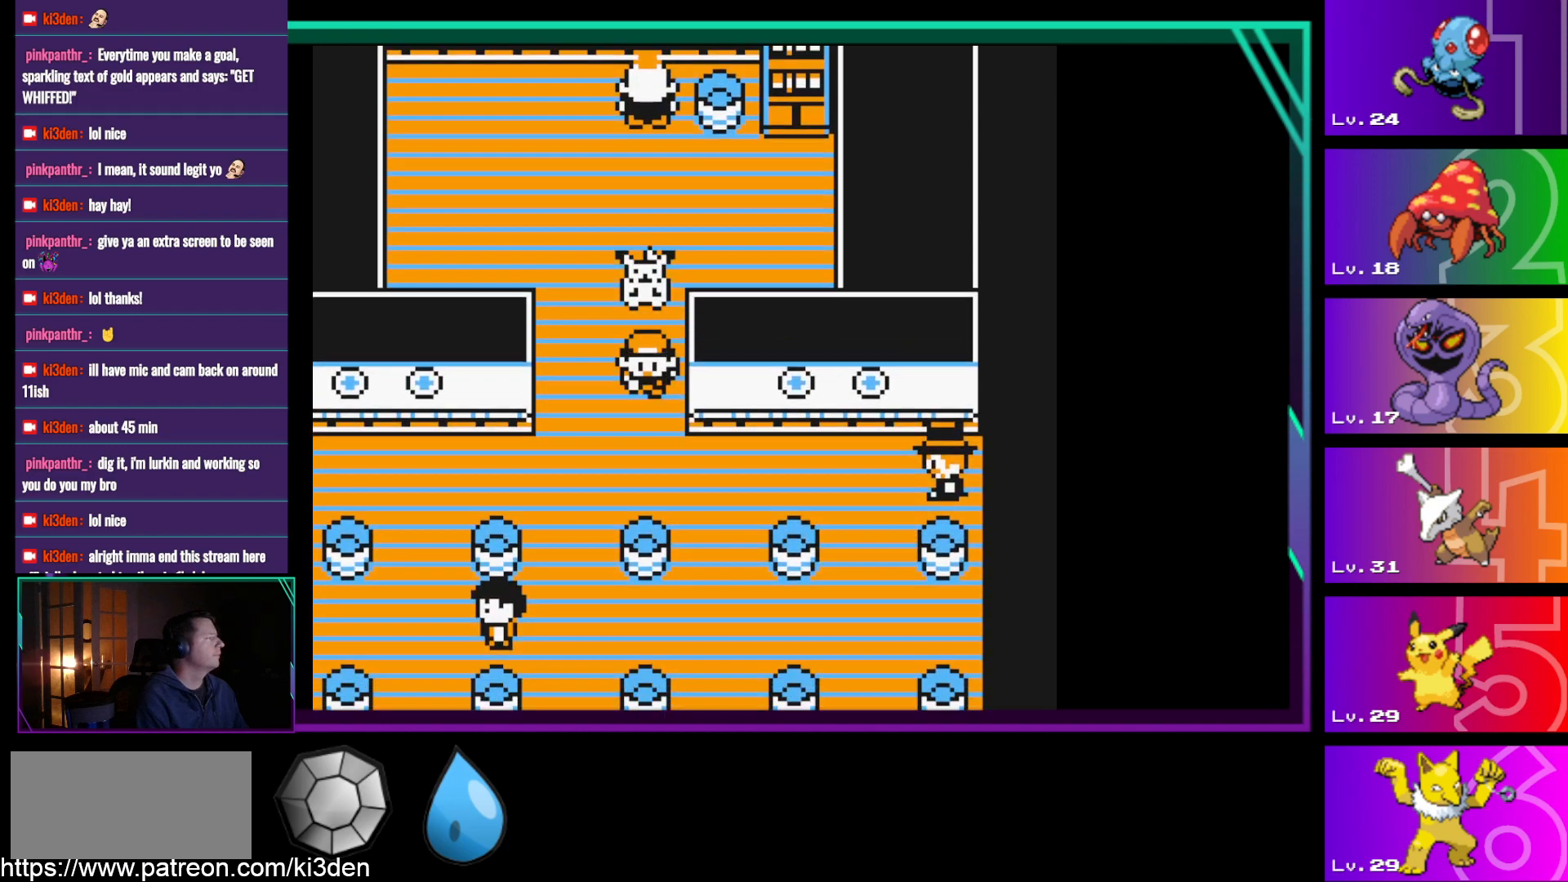
{"buttons": ["DPAD_RIGHT"], "events": [[250, "DPAD_DOWN", "up"], [250, "DPAD_RIGHT", "down"]]}
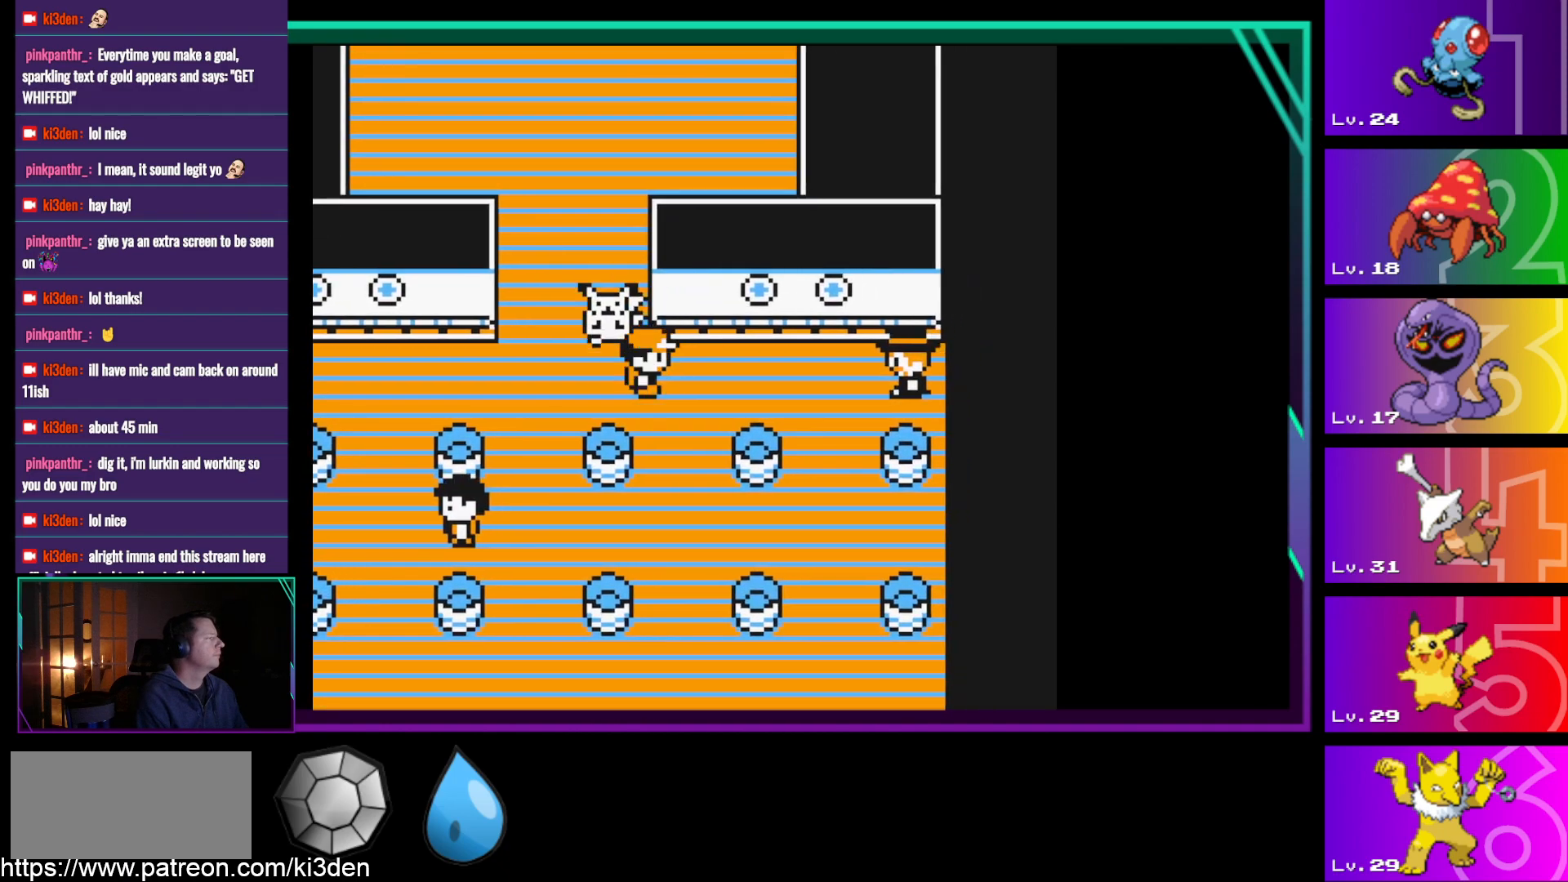
{"buttons": ["DPAD_DOWN"], "events": [[67, "DPAD_DOWN", "down"], [67, "DPAD_RIGHT", "up"]]}
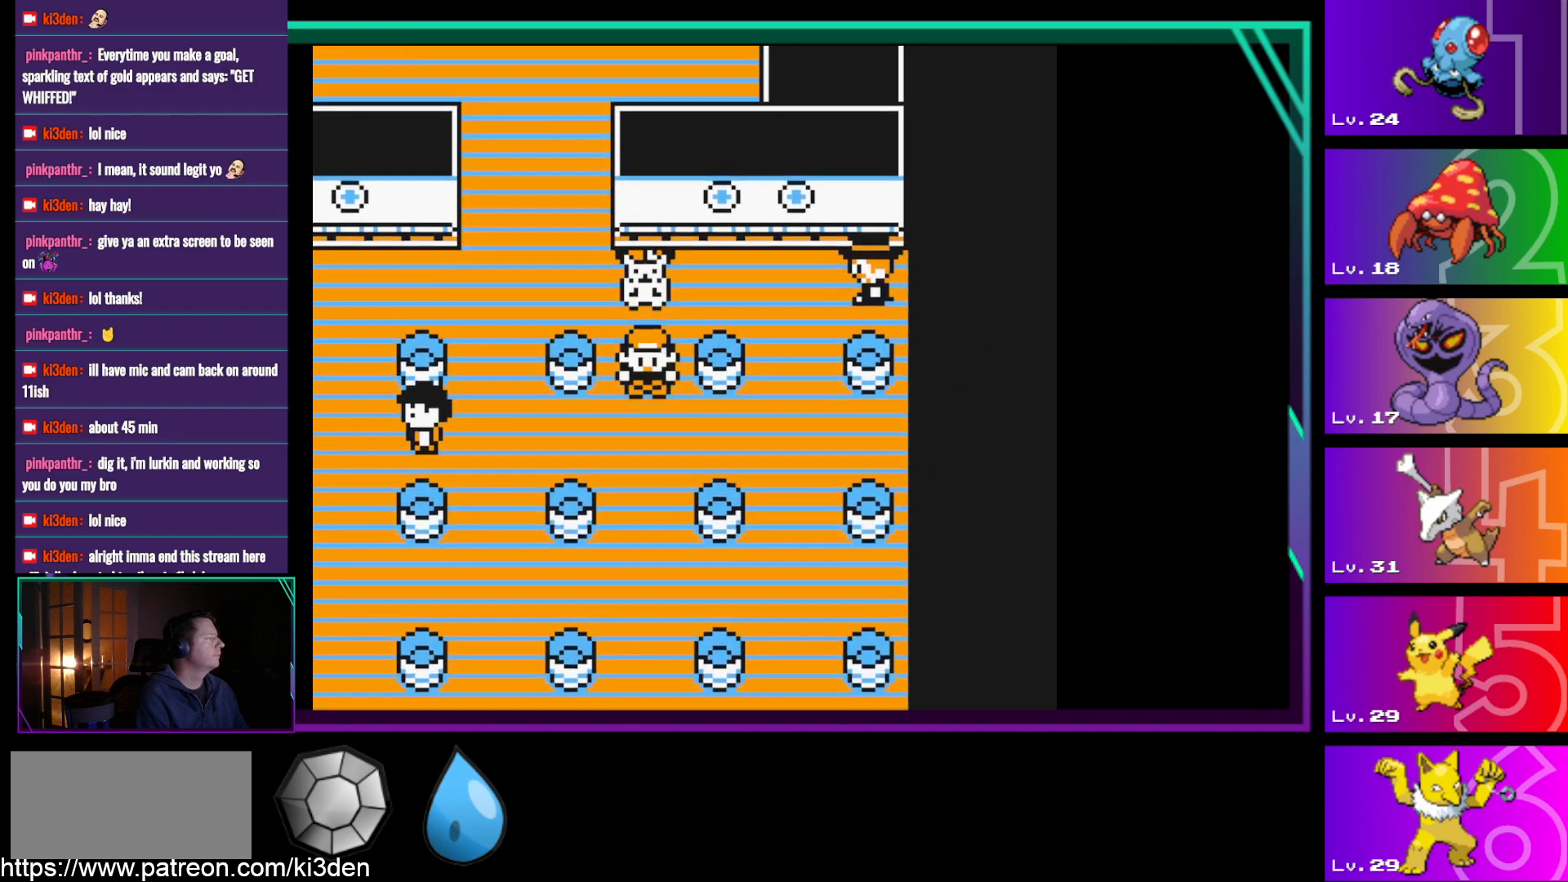
{"buttons": ["DPAD_DOWN"], "events": []}
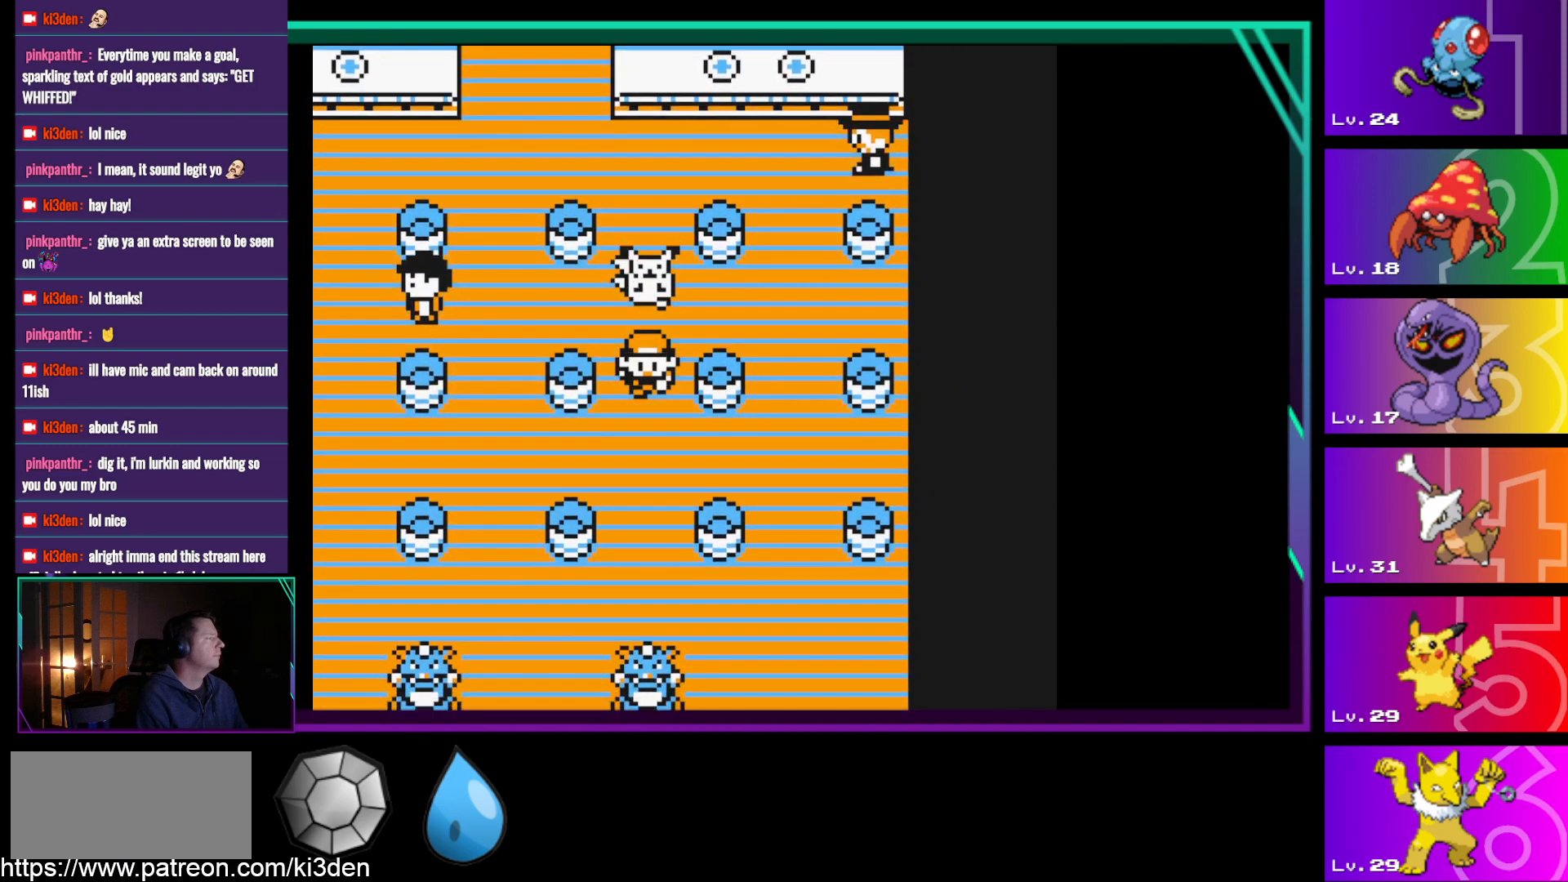
{"buttons": ["DPAD_DOWN"], "events": []}
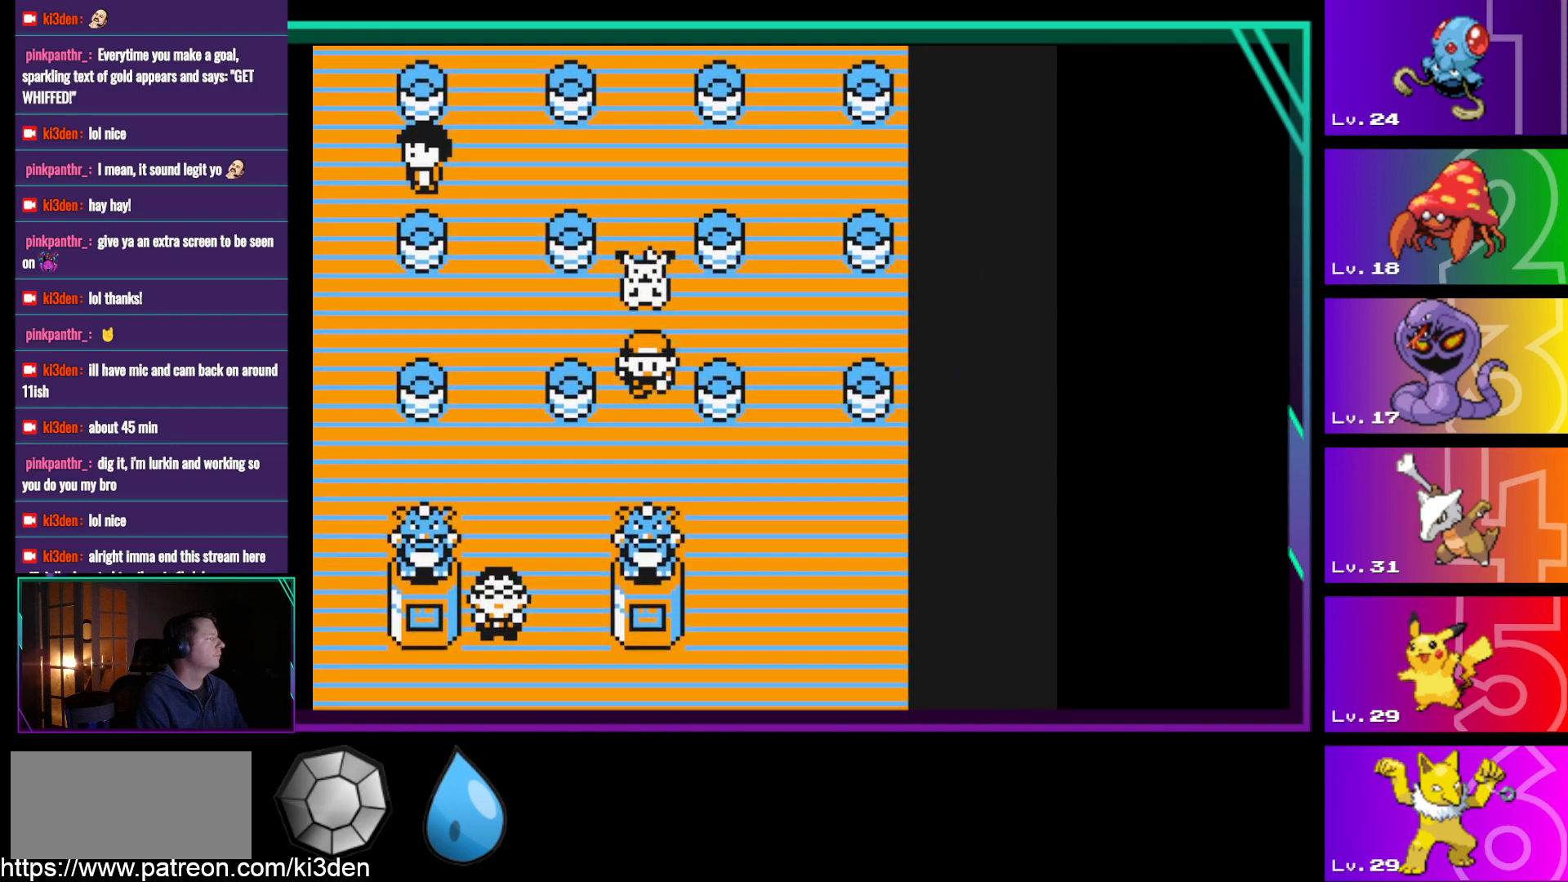
{"buttons": ["DPAD_DOWN"], "events": [[217, "DPAD_DOWN", "up"], [217, "DPAD_LEFT", "down"], [500, "DPAD_DOWN", "down"], [500, "DPAD_LEFT", "up"]]}
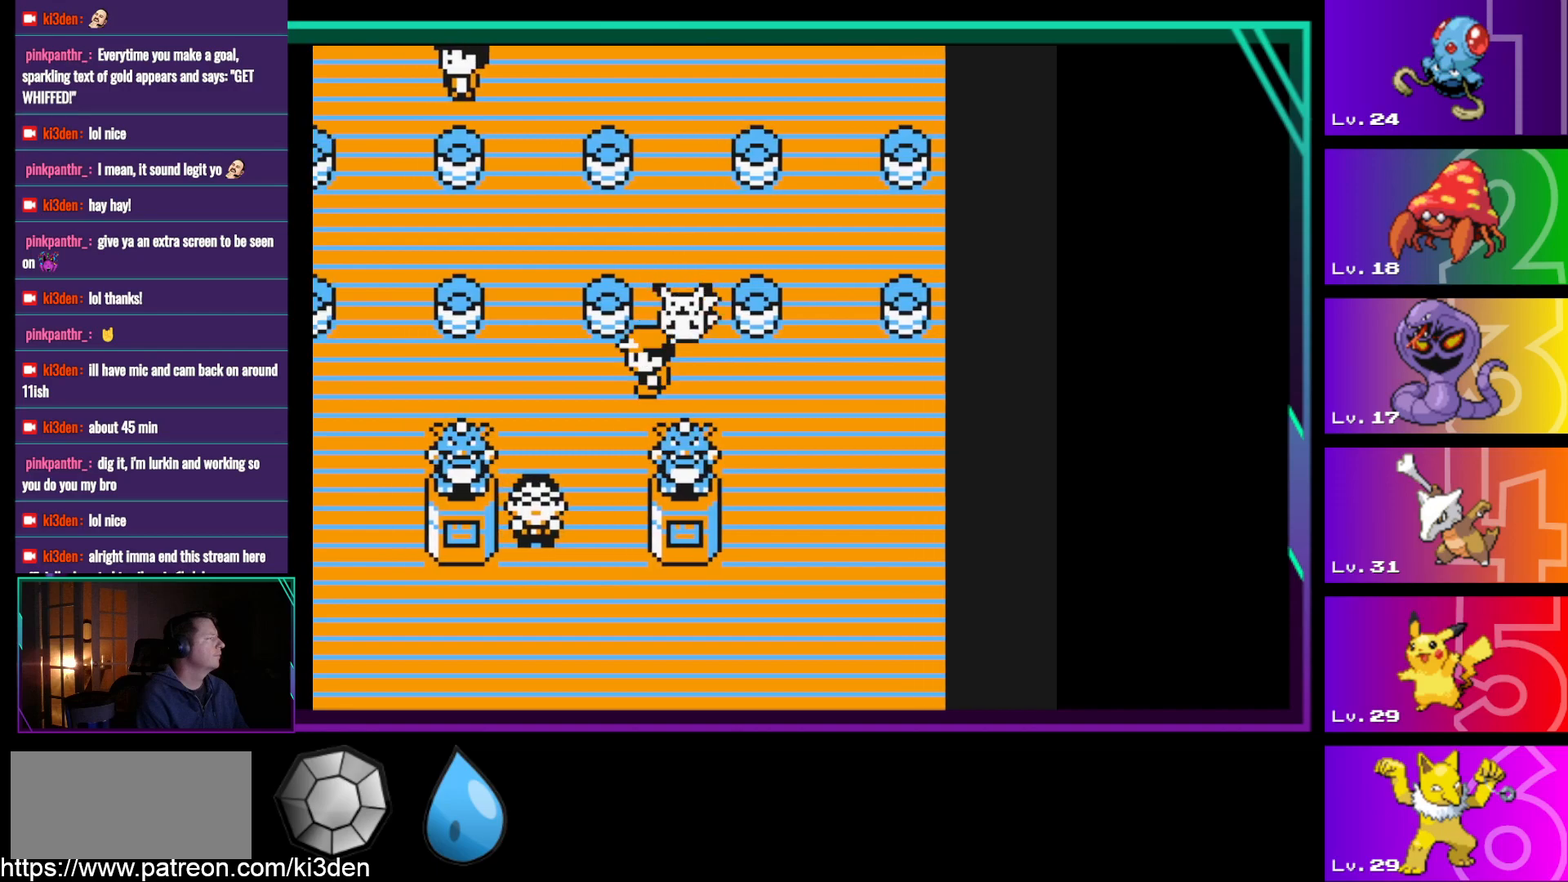
{"buttons": ["DPAD_DOWN"], "events": []}
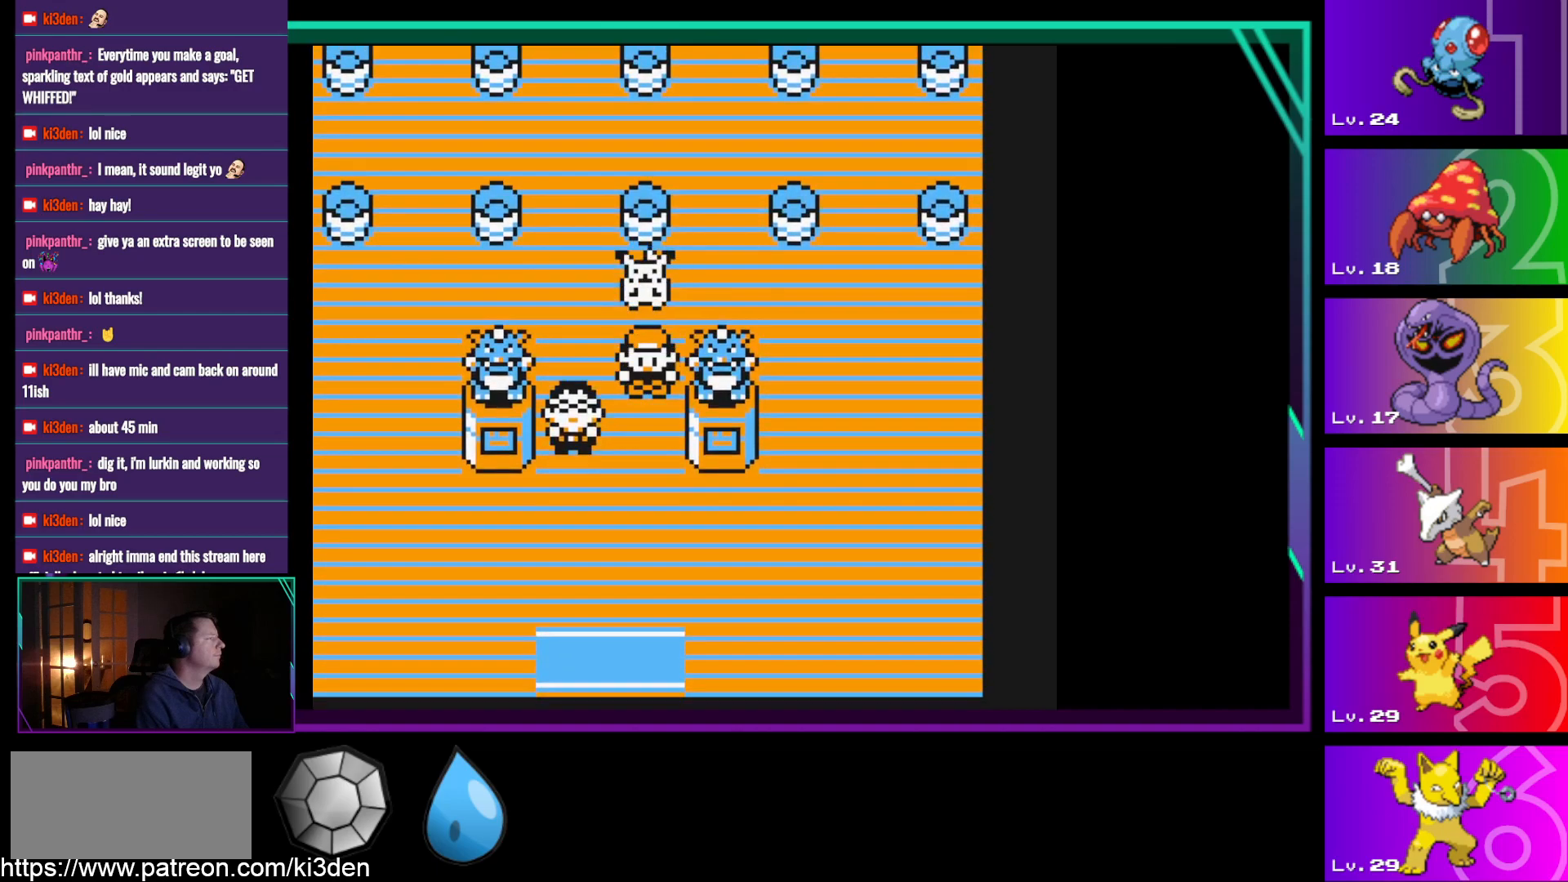
{"buttons": ["DPAD_DOWN"], "events": []}
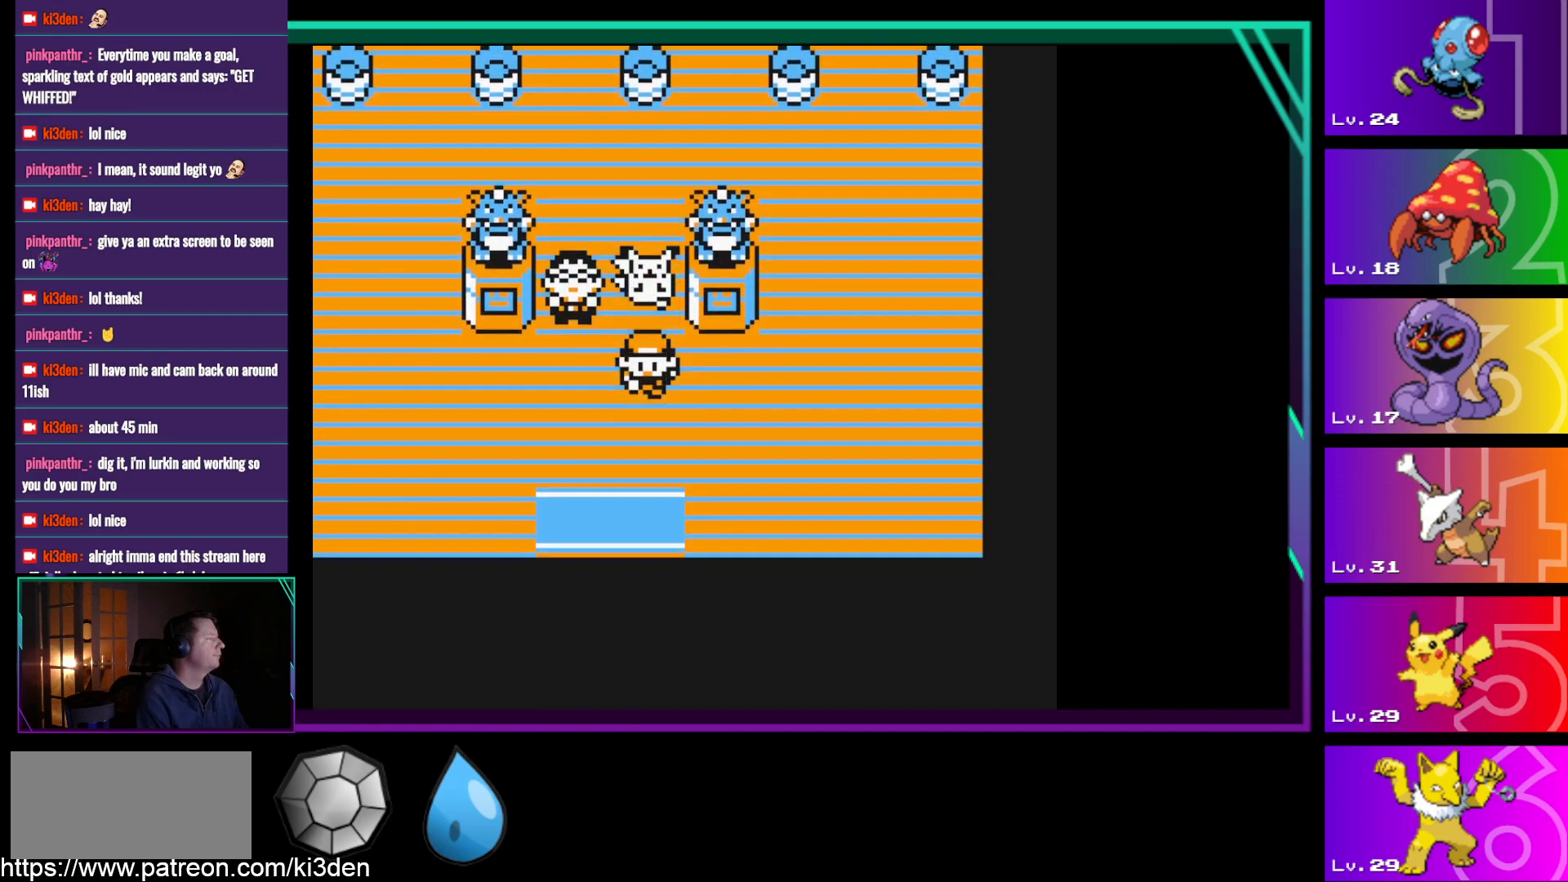
{"buttons": ["DPAD_DOWN"], "events": []}
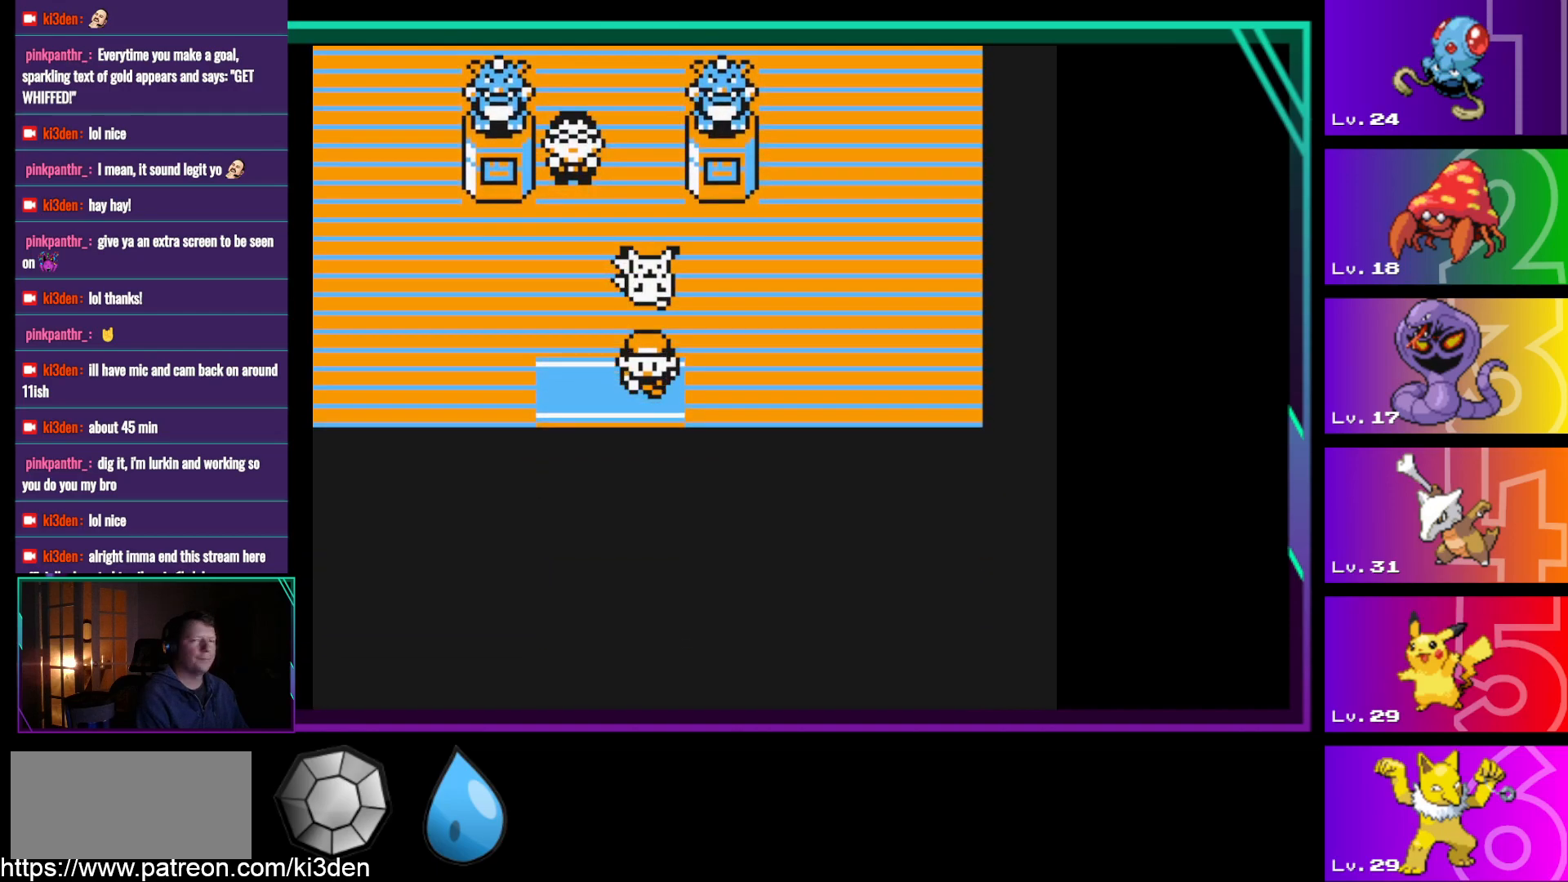
{"buttons": [], "events": [[283, "DPAD_DOWN", "up"]]}
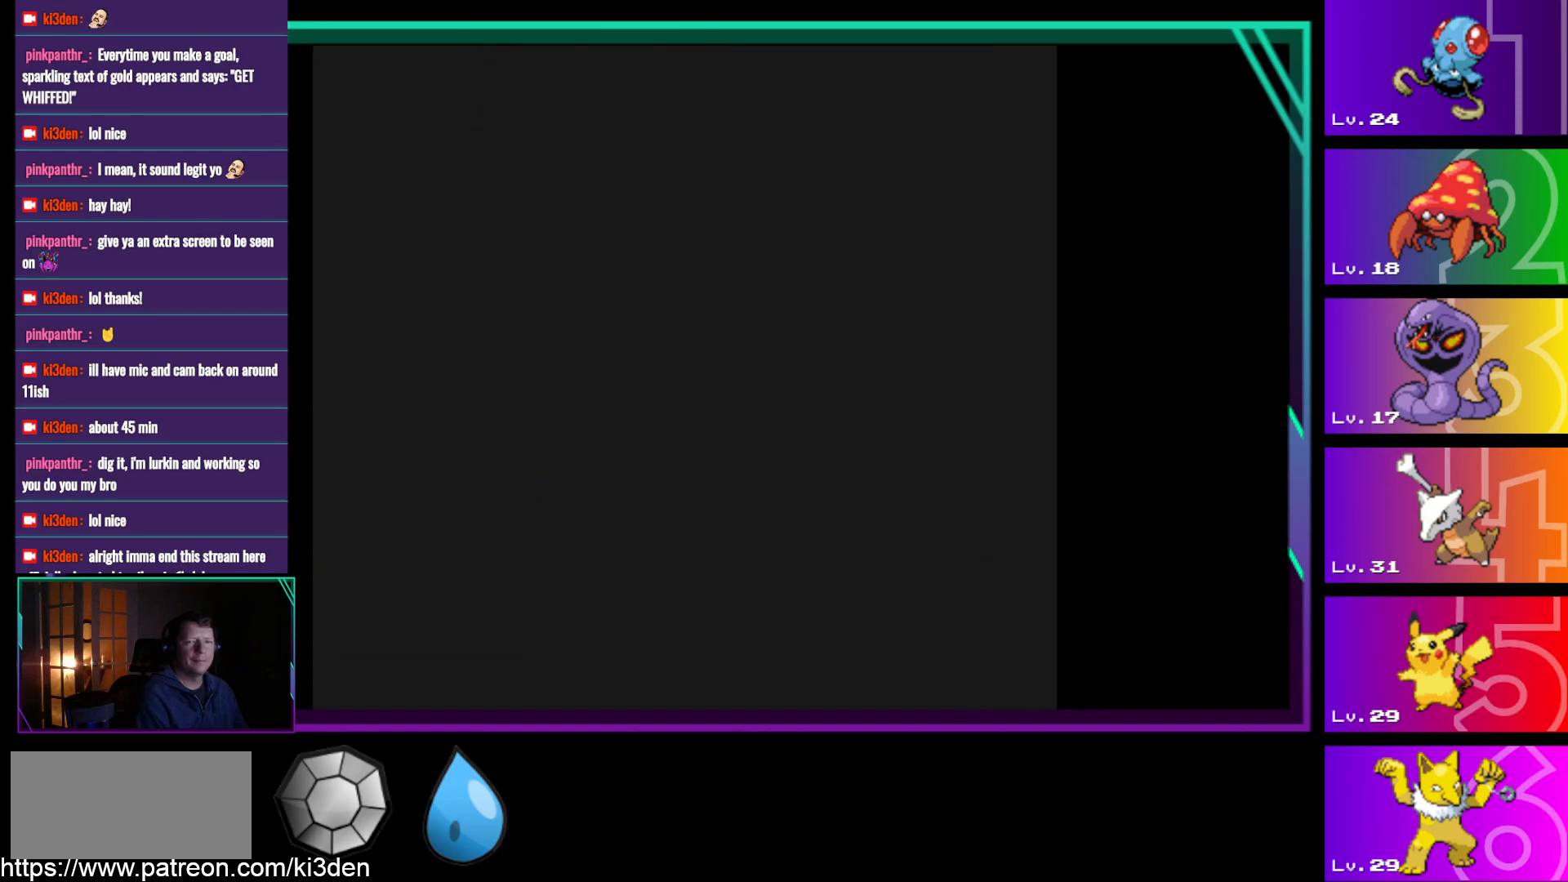
{"buttons": ["DPAD_RIGHT"], "events": [[483, "DPAD_RIGHT", "down"]]}
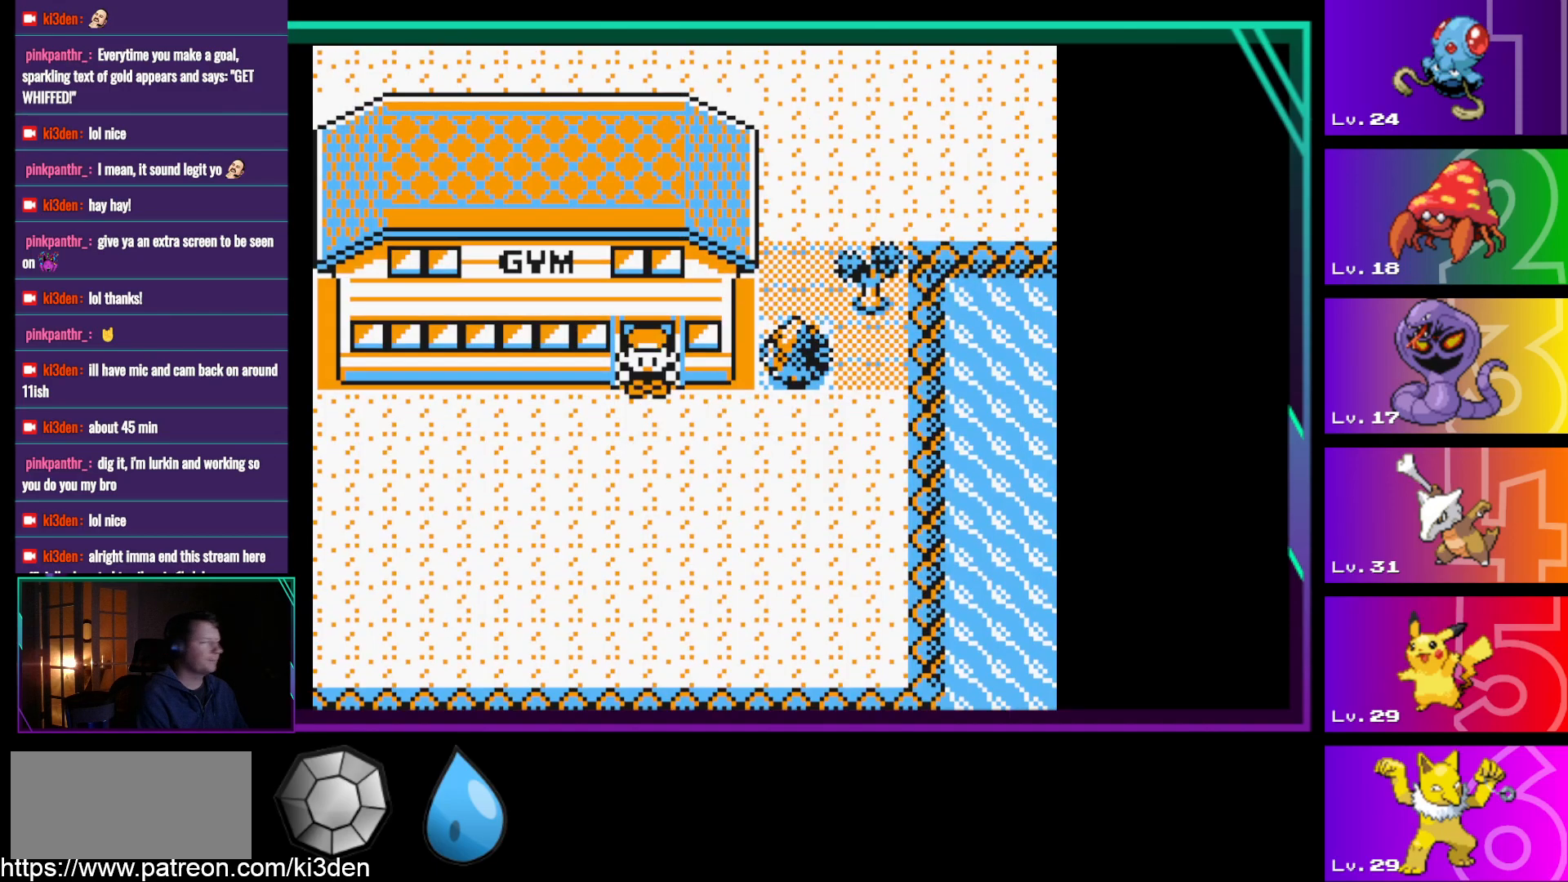
{"buttons": ["DPAD_RIGHT"], "events": []}
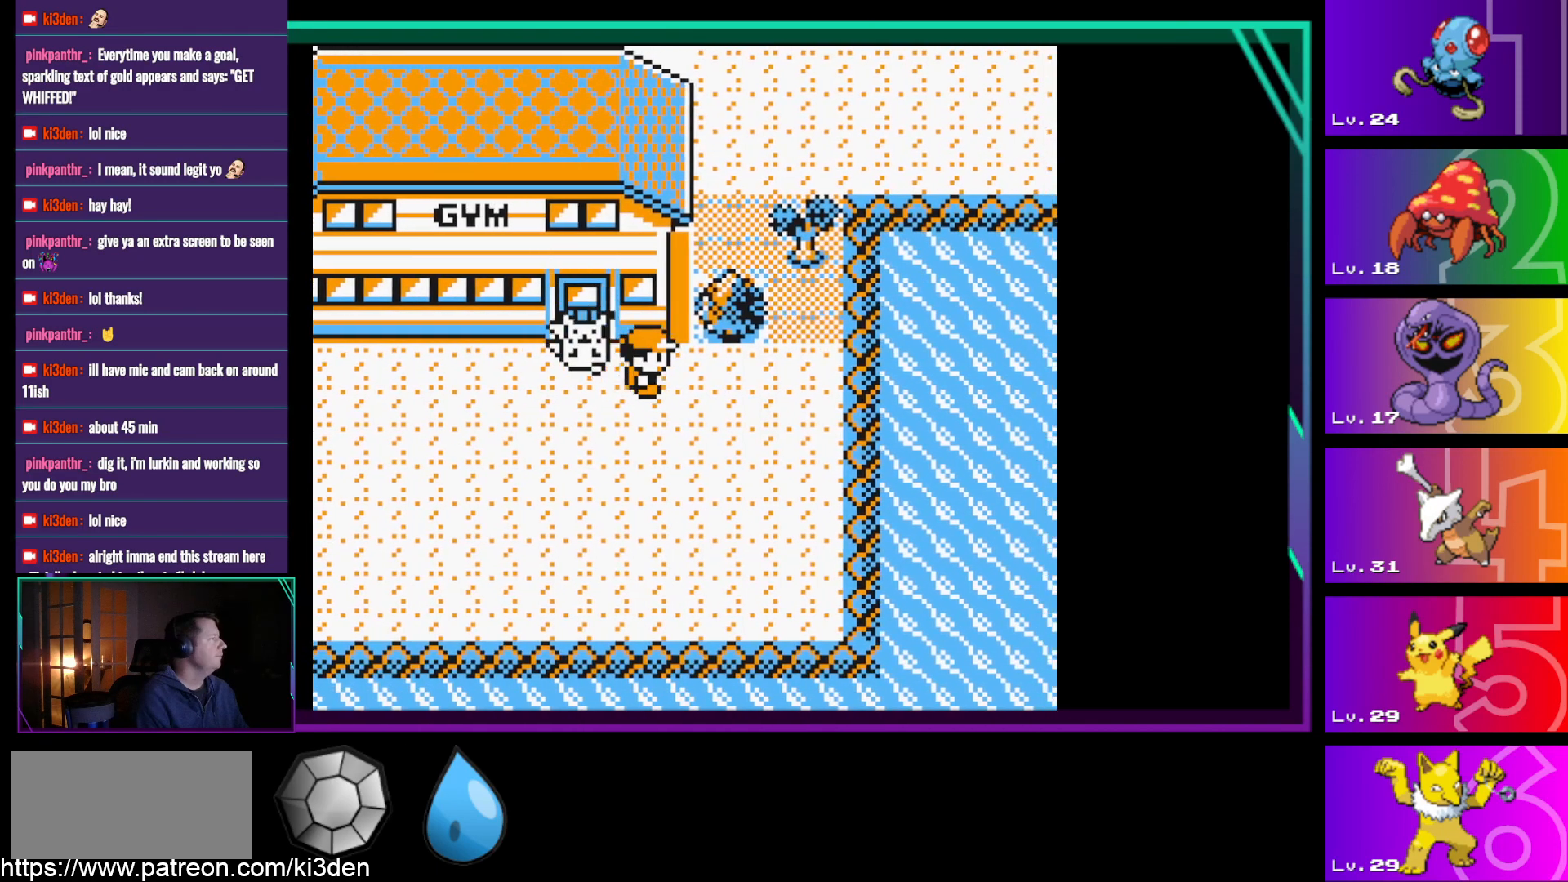
{"buttons": [], "events": [[467, "DPAD_RIGHT", "up"]]}
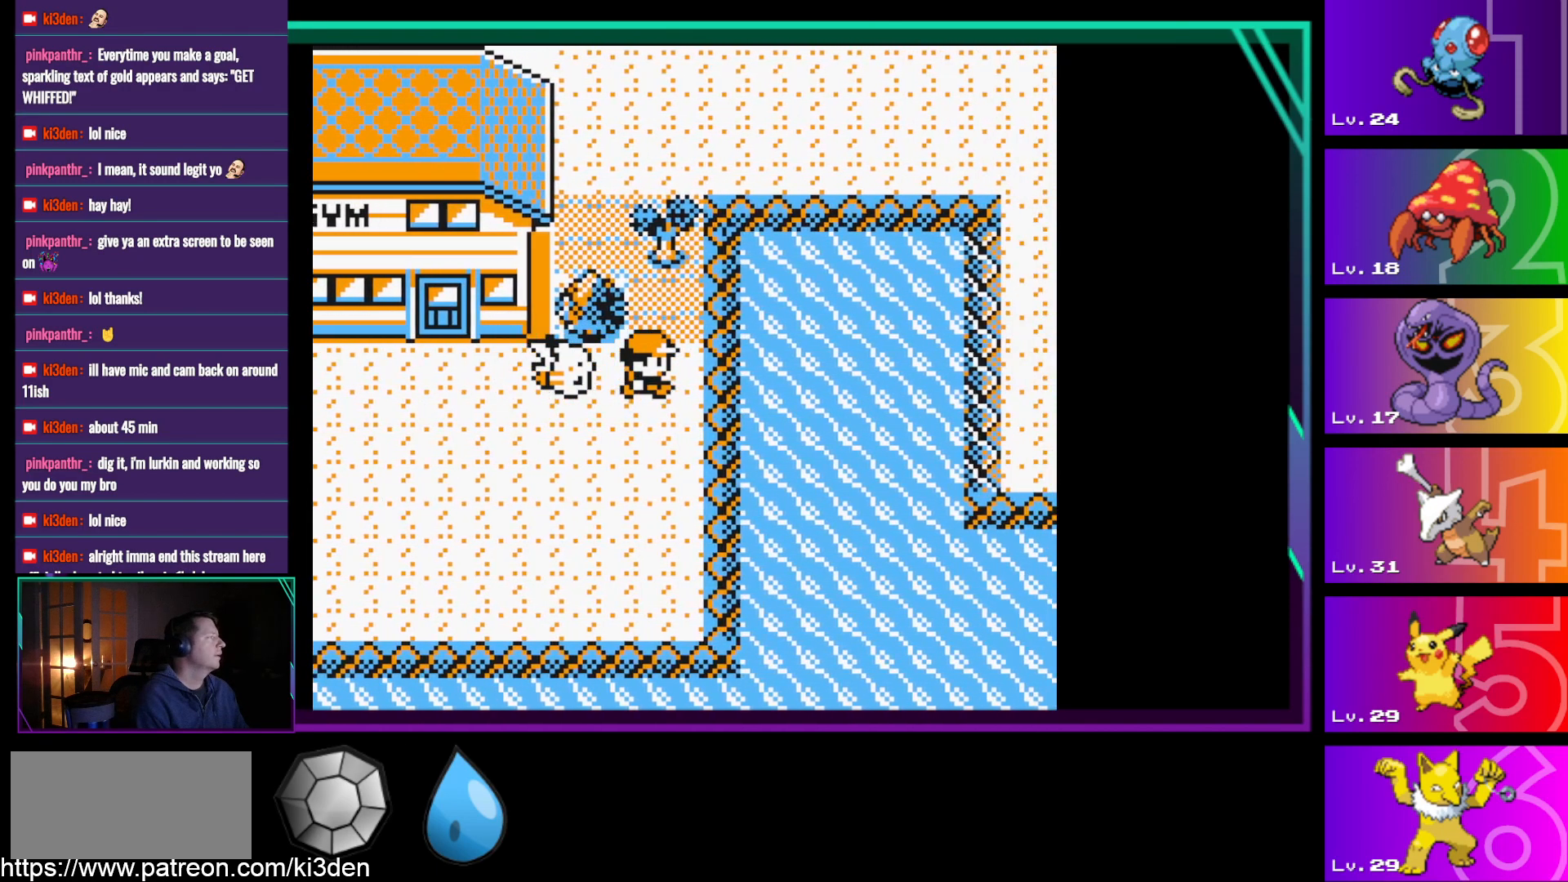
{"buttons": ["START"], "events": [[17, "DPAD_UP", "down"], [200, "DPAD_UP", "up"], [483, "START", "down"]]}
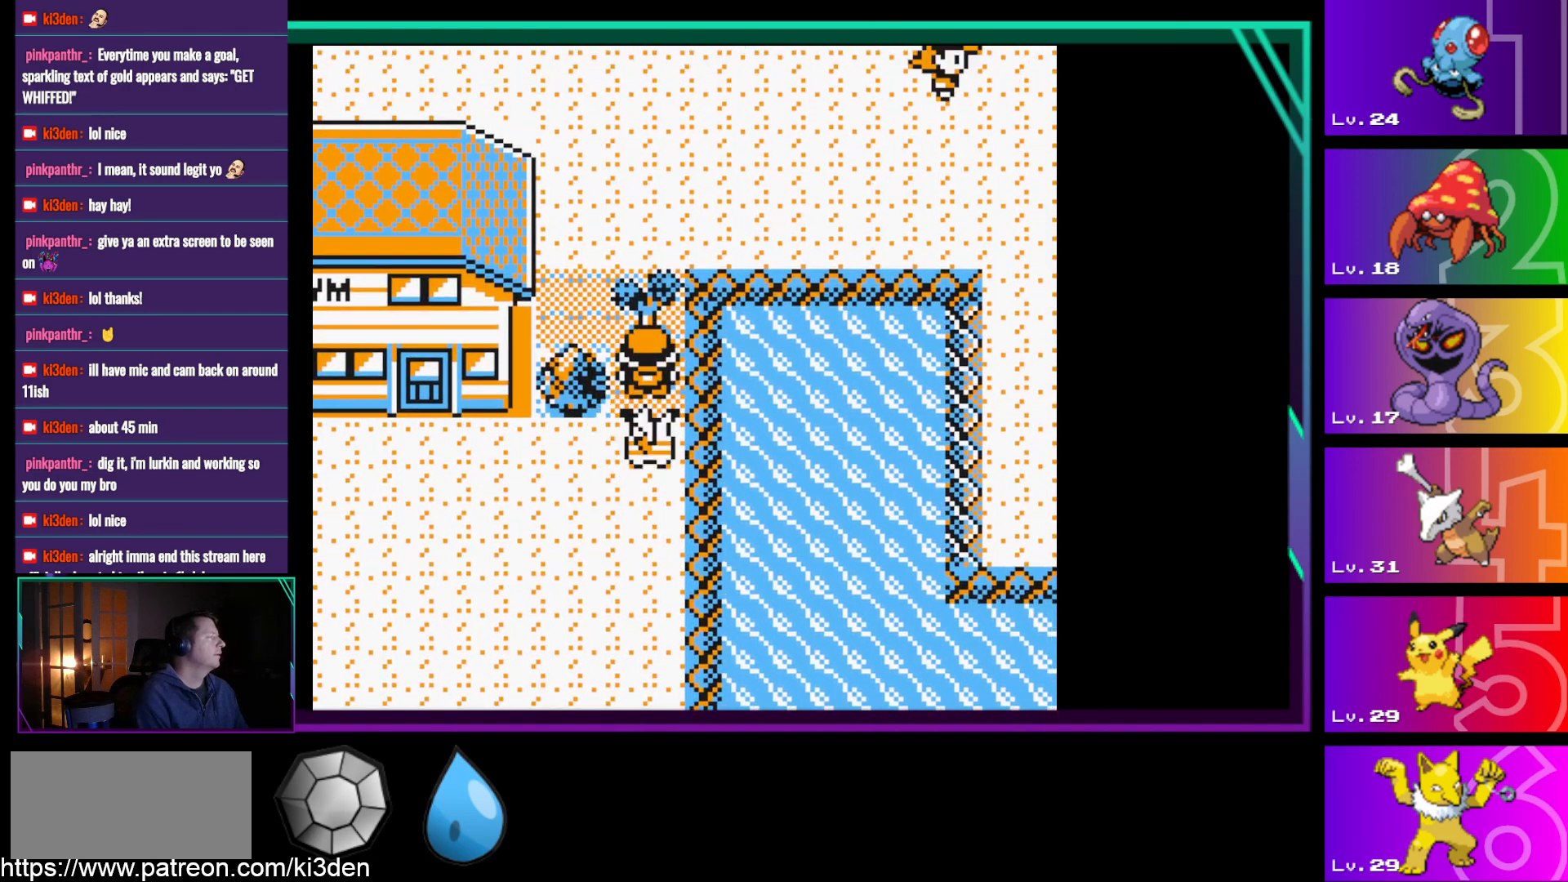
{"buttons": [], "events": [[67, "START", "up"]]}